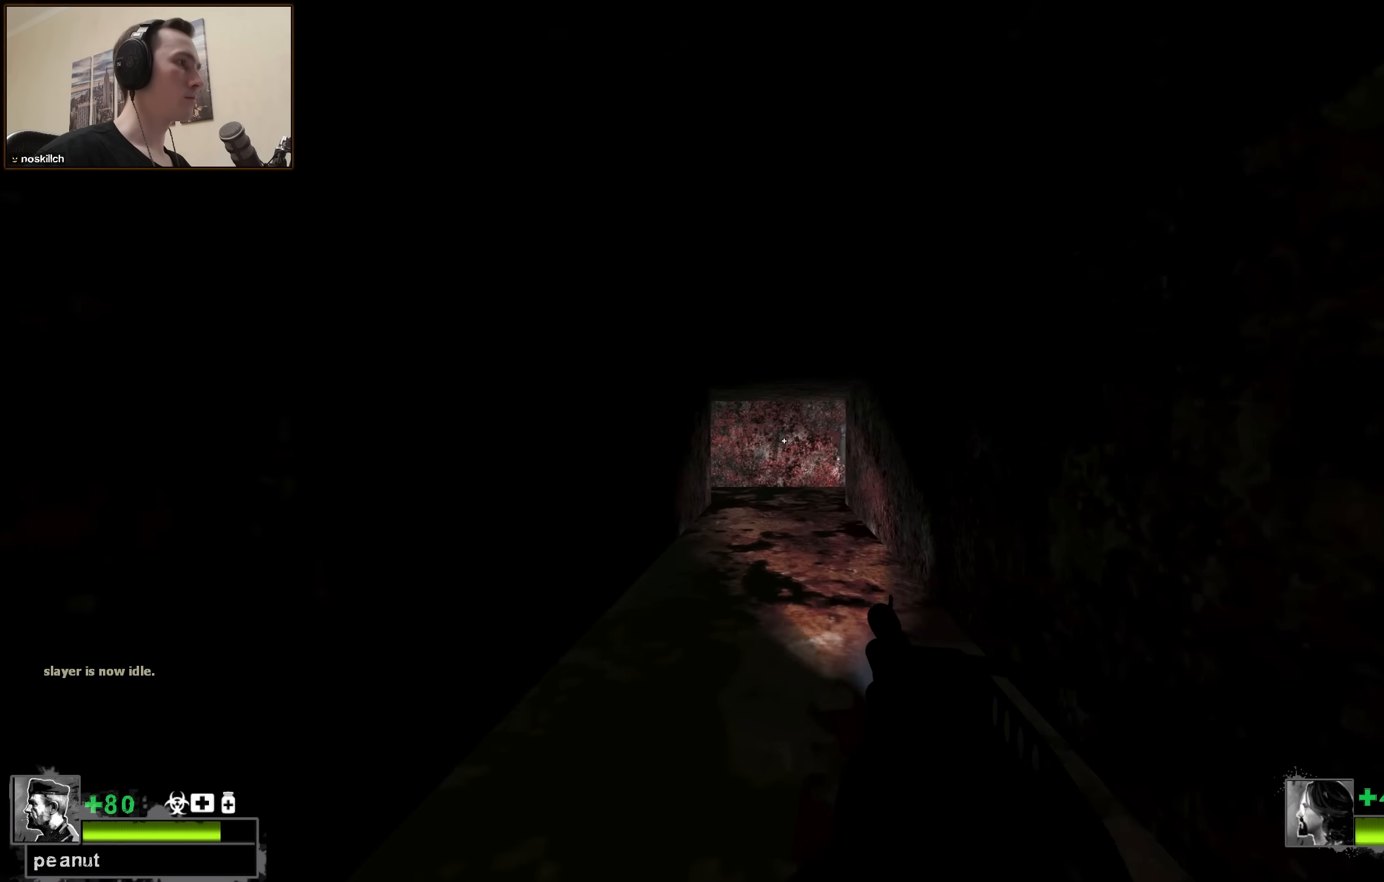
Gameplay with keyboard; each line is a JSON object with the keys held at the frame after it. "events" lists presses ("down") and releases ("up") of "1", "2", "3", "4", "a", "alt", "ctrl", "d", "e", "f", "q", "r", "s", "shift", "space", "tab" and "w" between this image and that frame as [ms after this image, input, new state], when the widget could be followed in between. No other keys are recorded. Mouse input is not recorded.
{"keys": ["w"], "events": []}
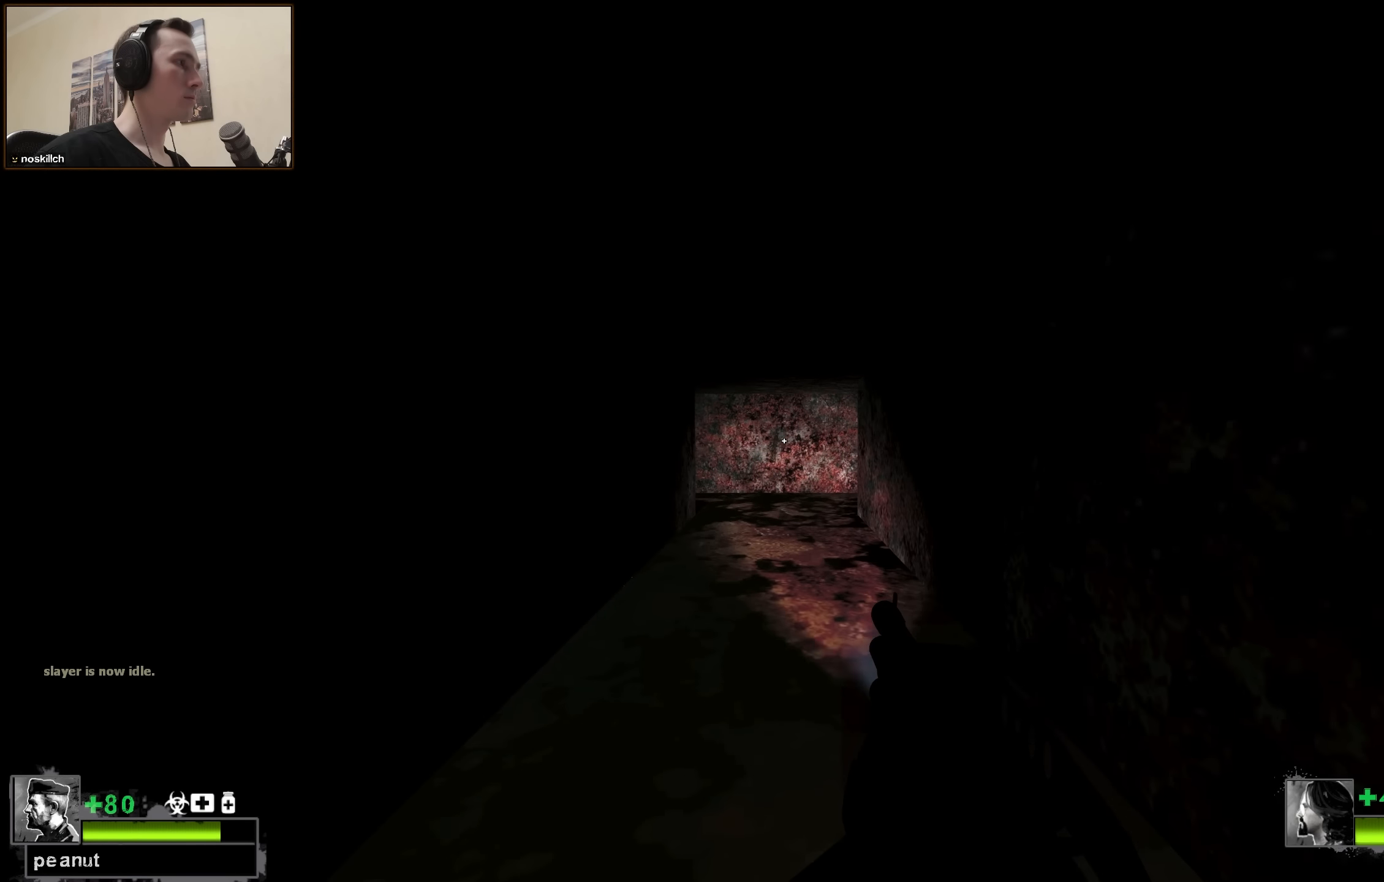
{"keys": ["w"], "events": []}
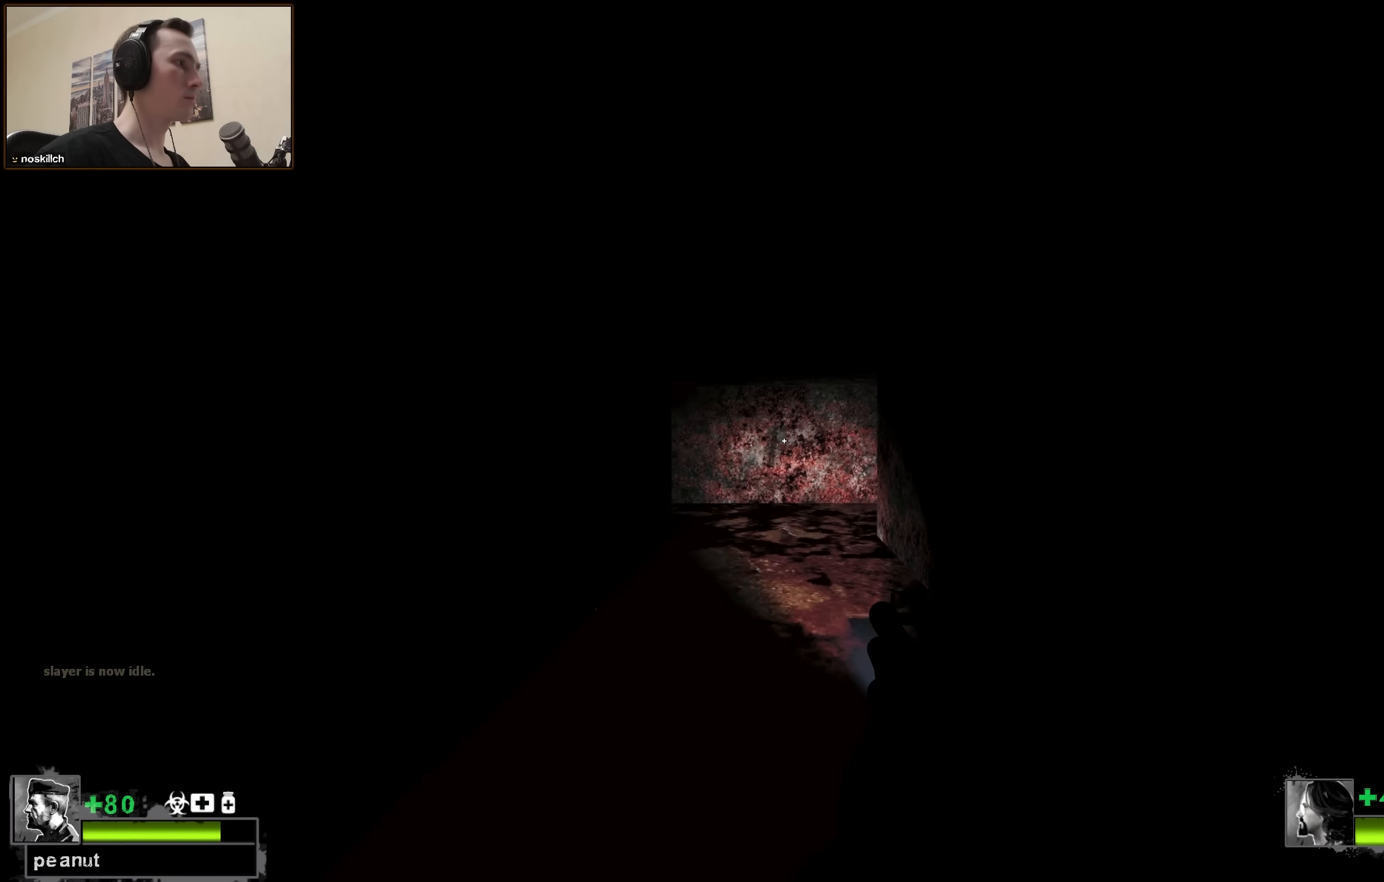
{"keys": ["w"], "events": []}
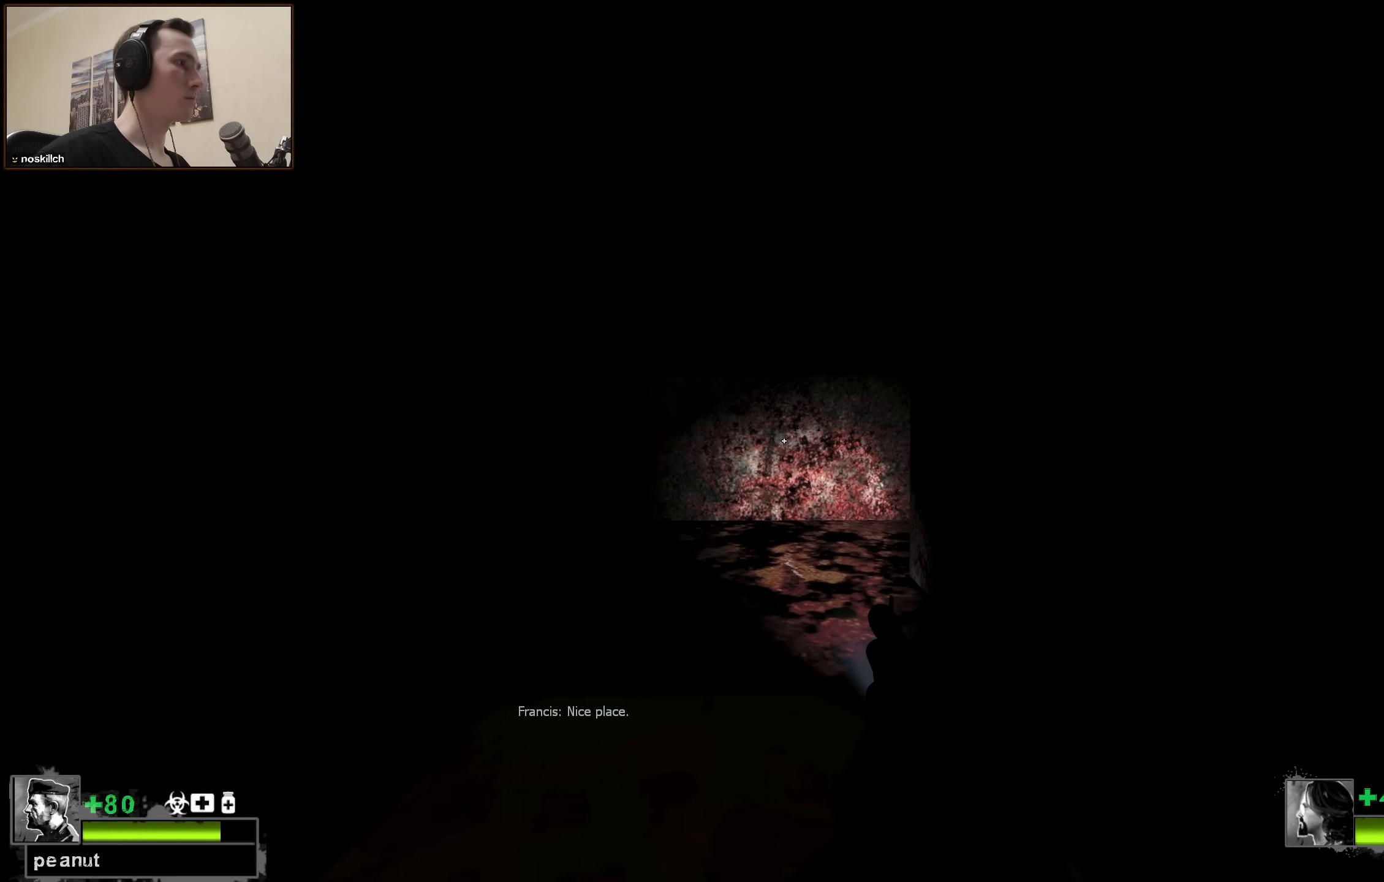
{"keys": ["d", "w"], "events": [[283, "d", "down"]]}
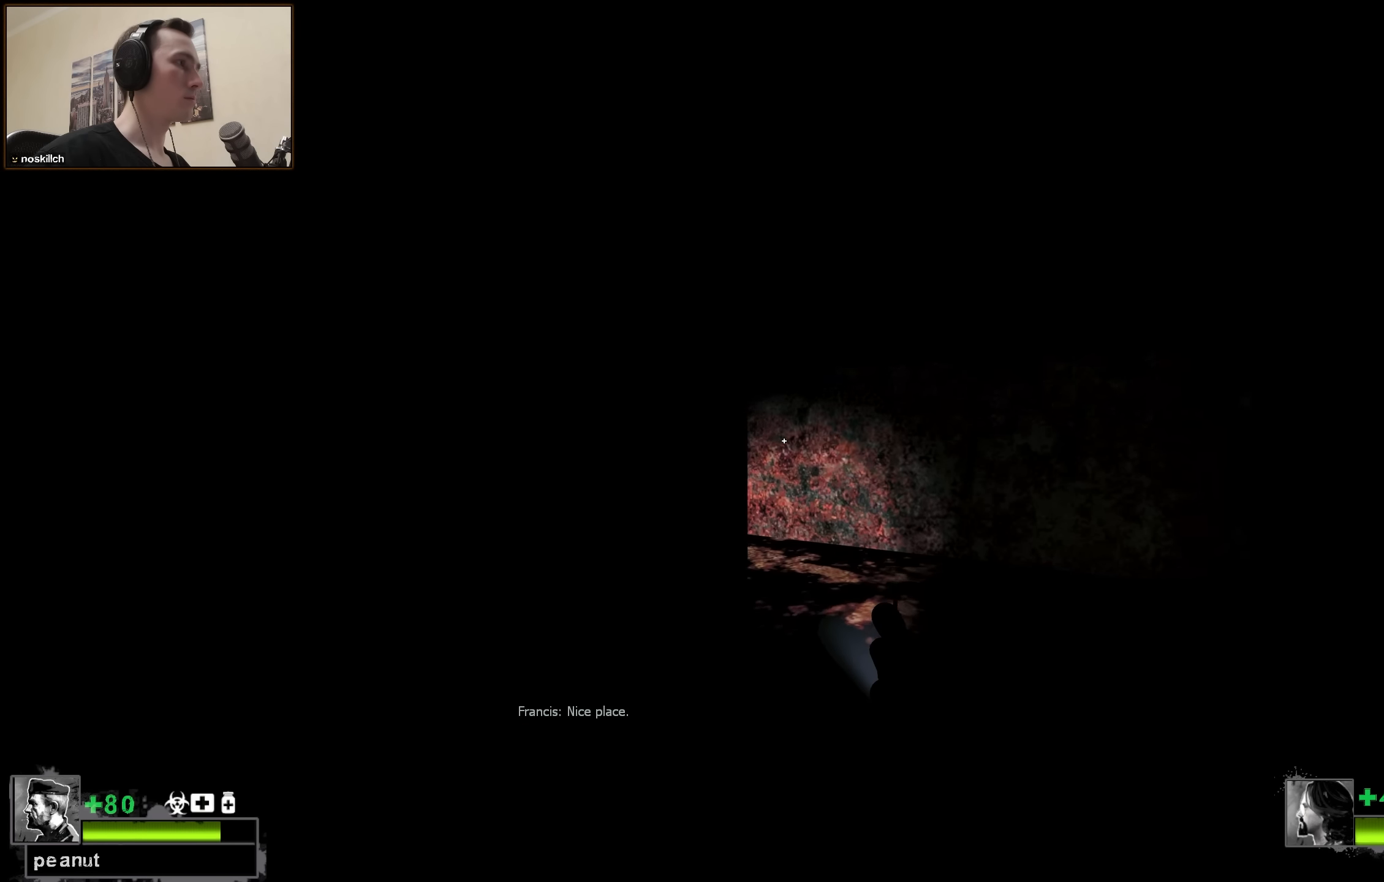
{"keys": ["ctrl", "d", "w"], "events": [[383, "ctrl", "down"]]}
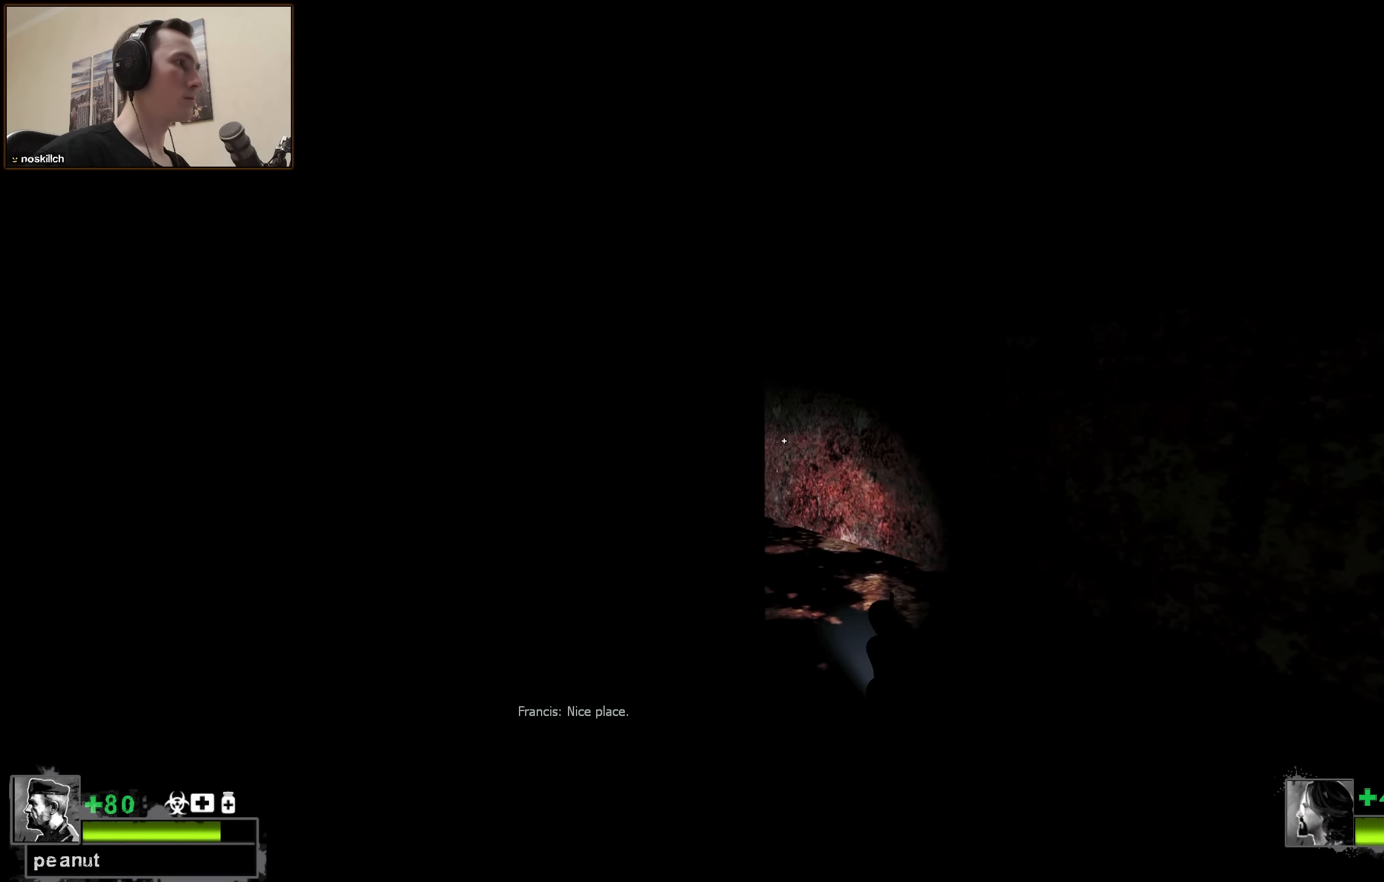
{"keys": ["ctrl", "d"], "events": [[166, "w", "up"]]}
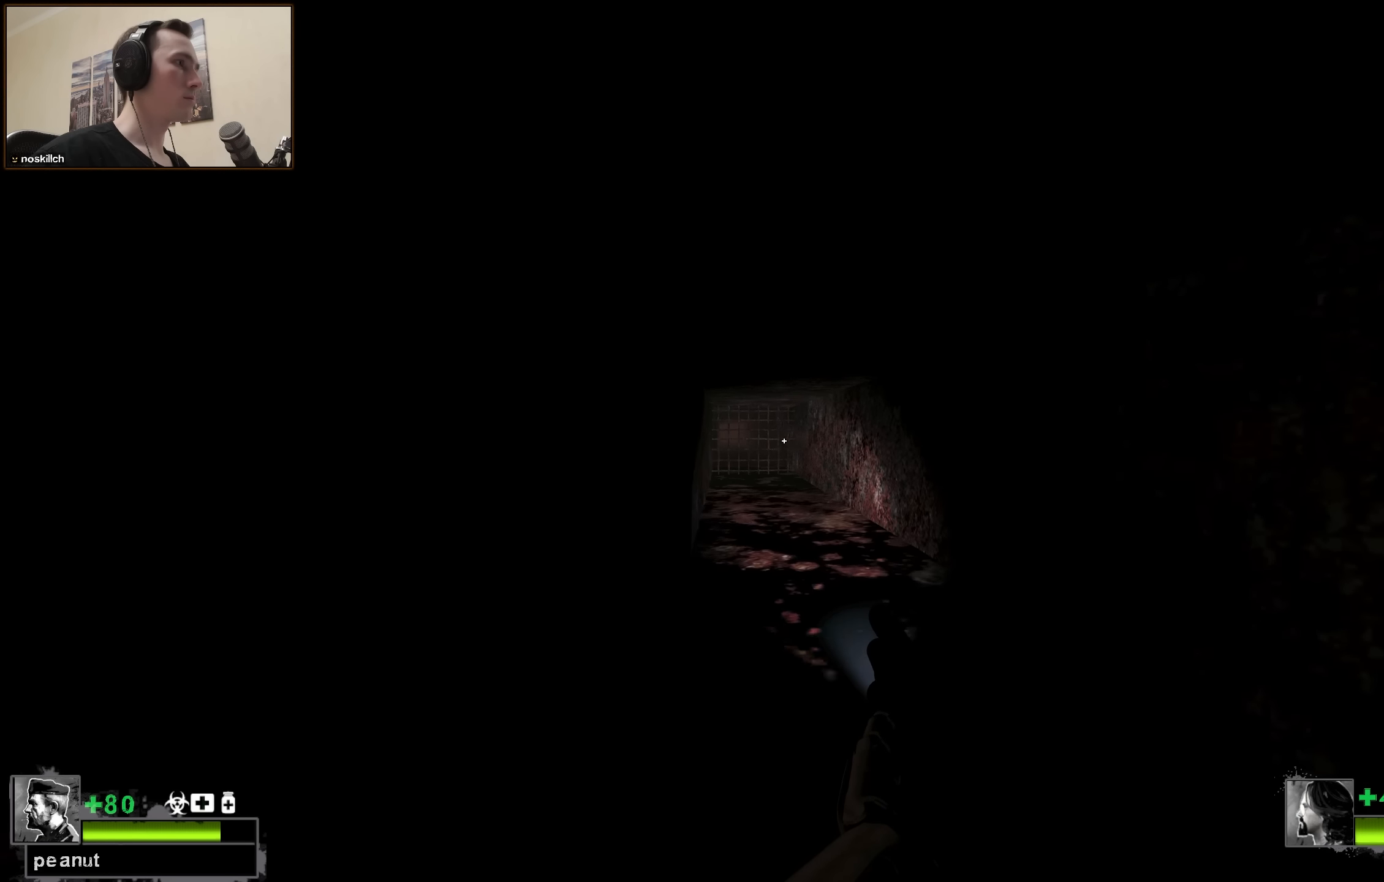
{"keys": ["ctrl", "d", "w"], "events": [[33, "s", "down"], [233, "s", "up"], [383, "w", "down"]]}
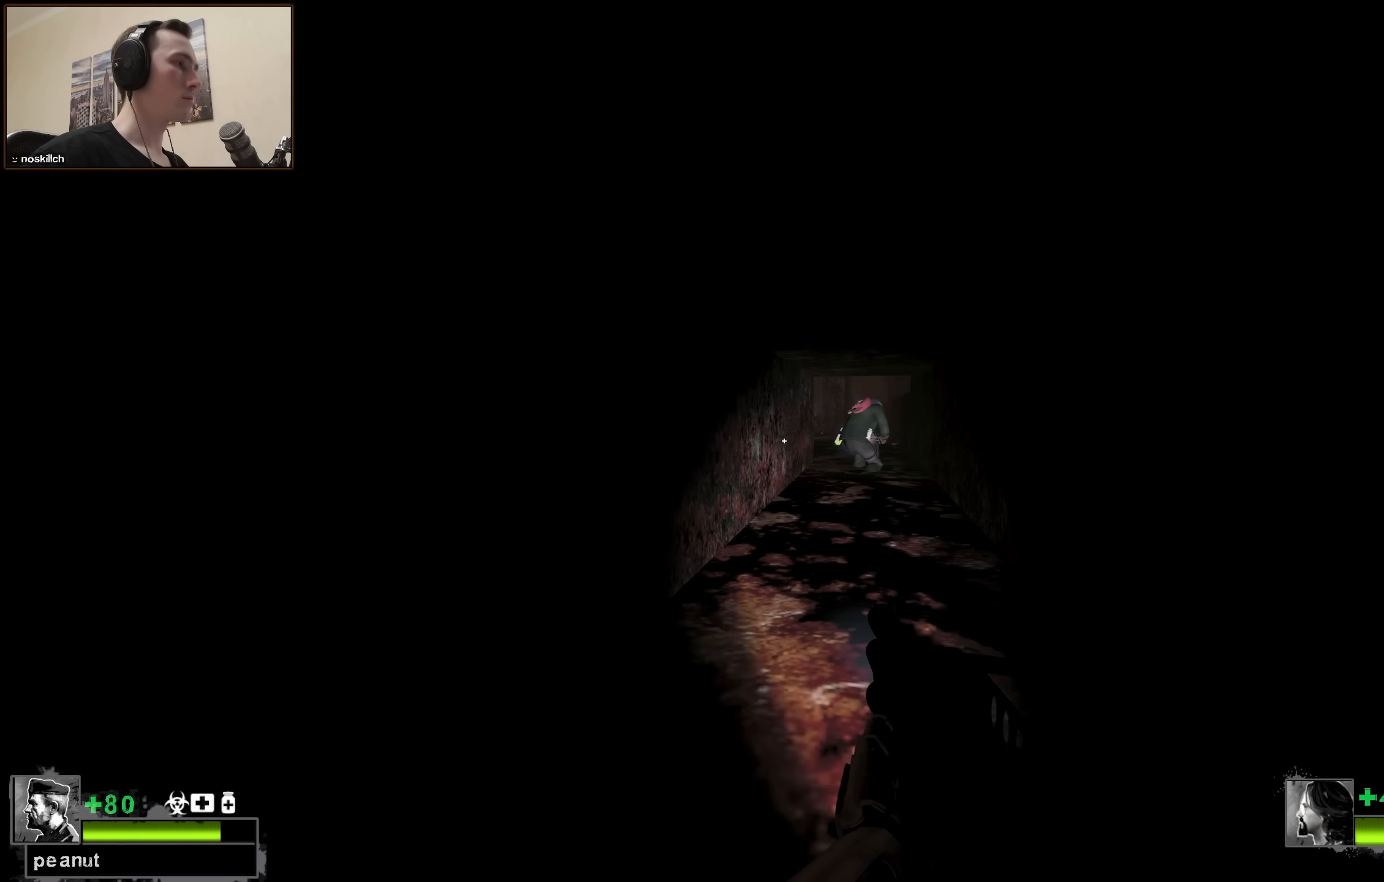
{"keys": ["ctrl", "w"], "events": [[300, "d", "up"]]}
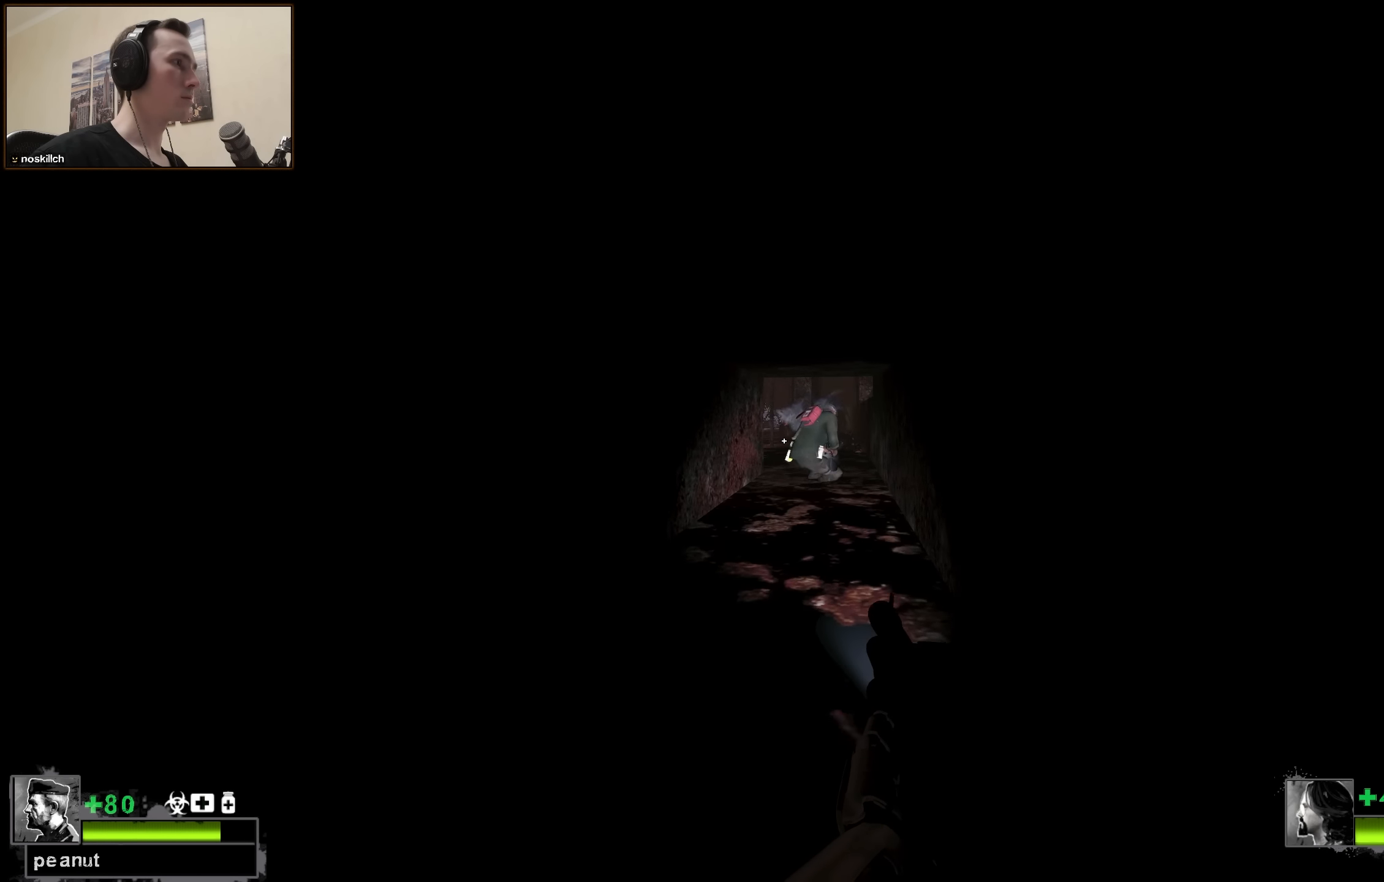
{"keys": ["ctrl", "w"], "events": [[216, "d", "down"], [350, "d", "up"]]}
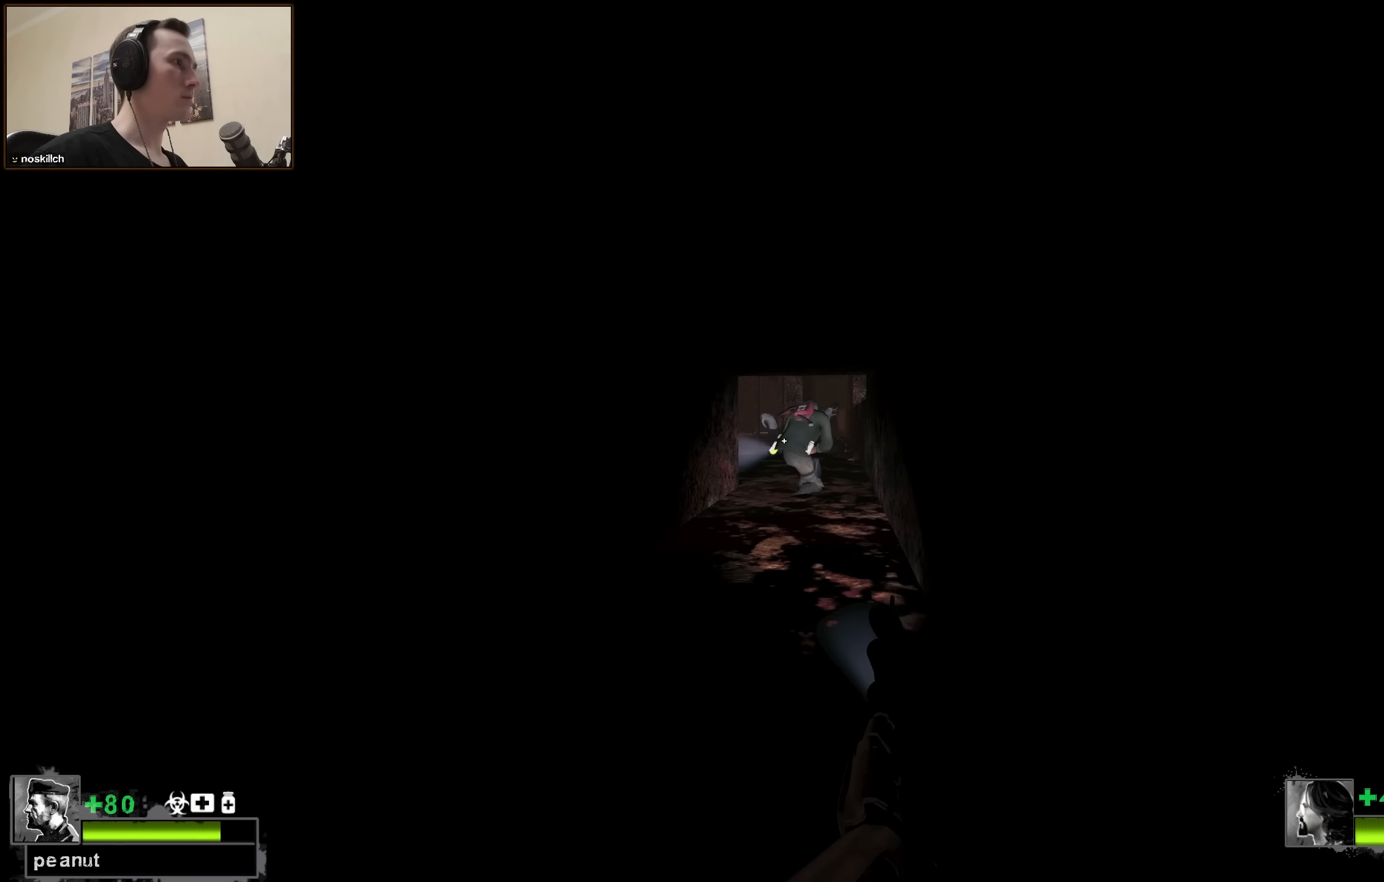
{"keys": ["ctrl", "w"], "events": []}
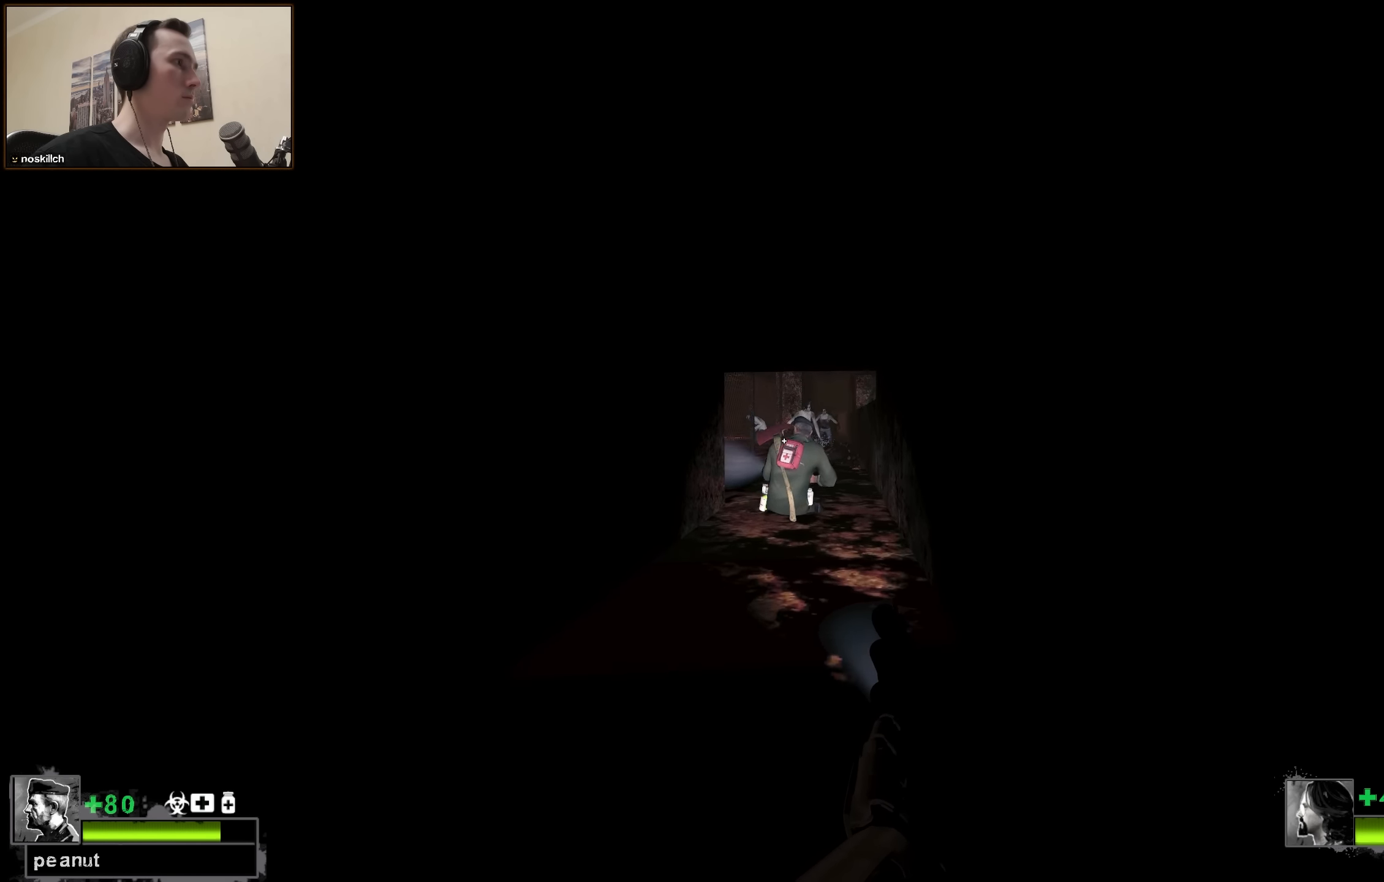
{"keys": ["ctrl", "w"], "events": [[50, "q", "down"], [150, "q", "up"], [300, "a", "down"], [483, "a", "up"]]}
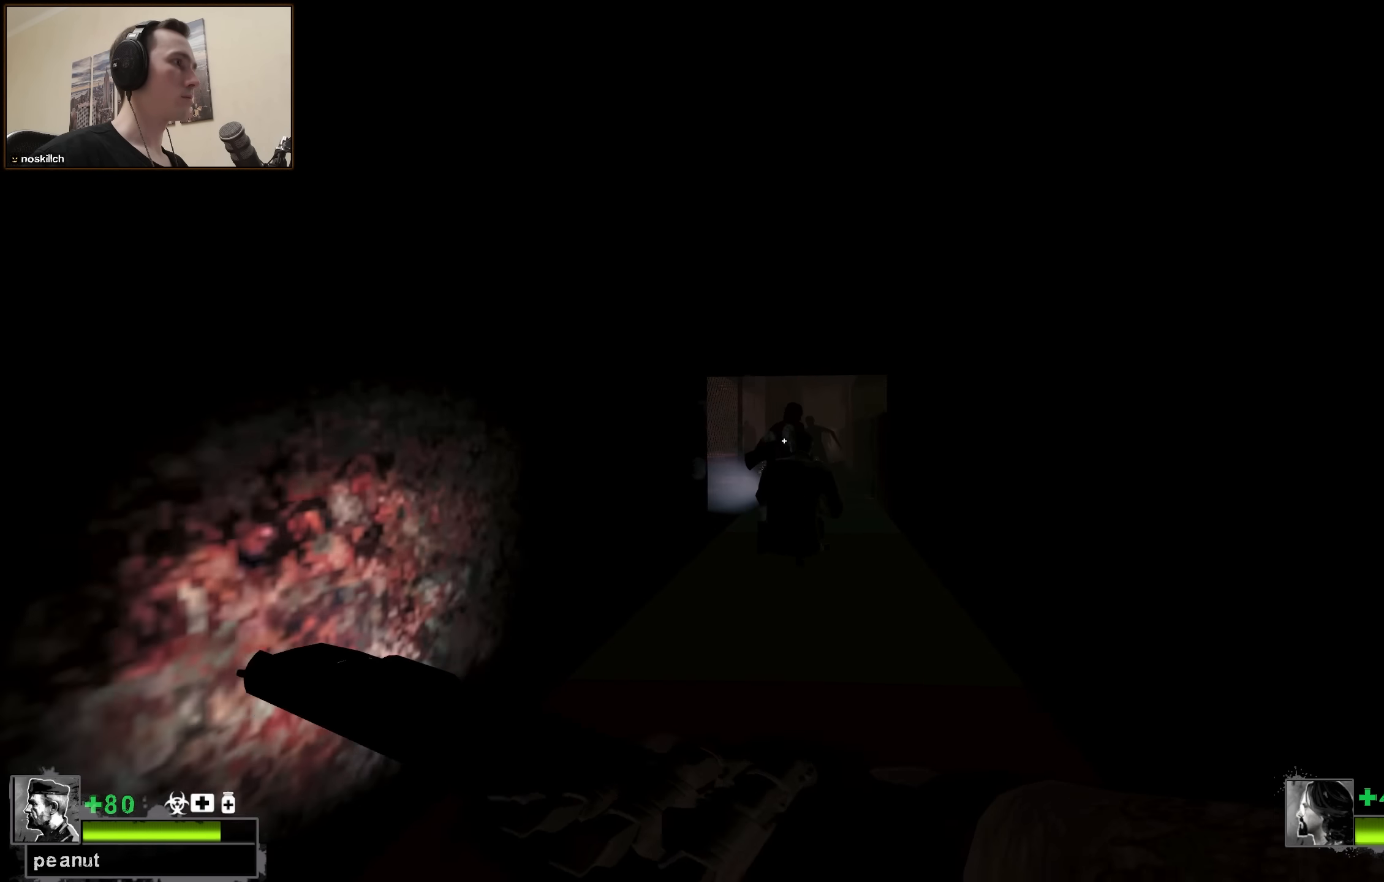
{"keys": ["ctrl", "d", "w"], "events": [[33, "d", "down"]]}
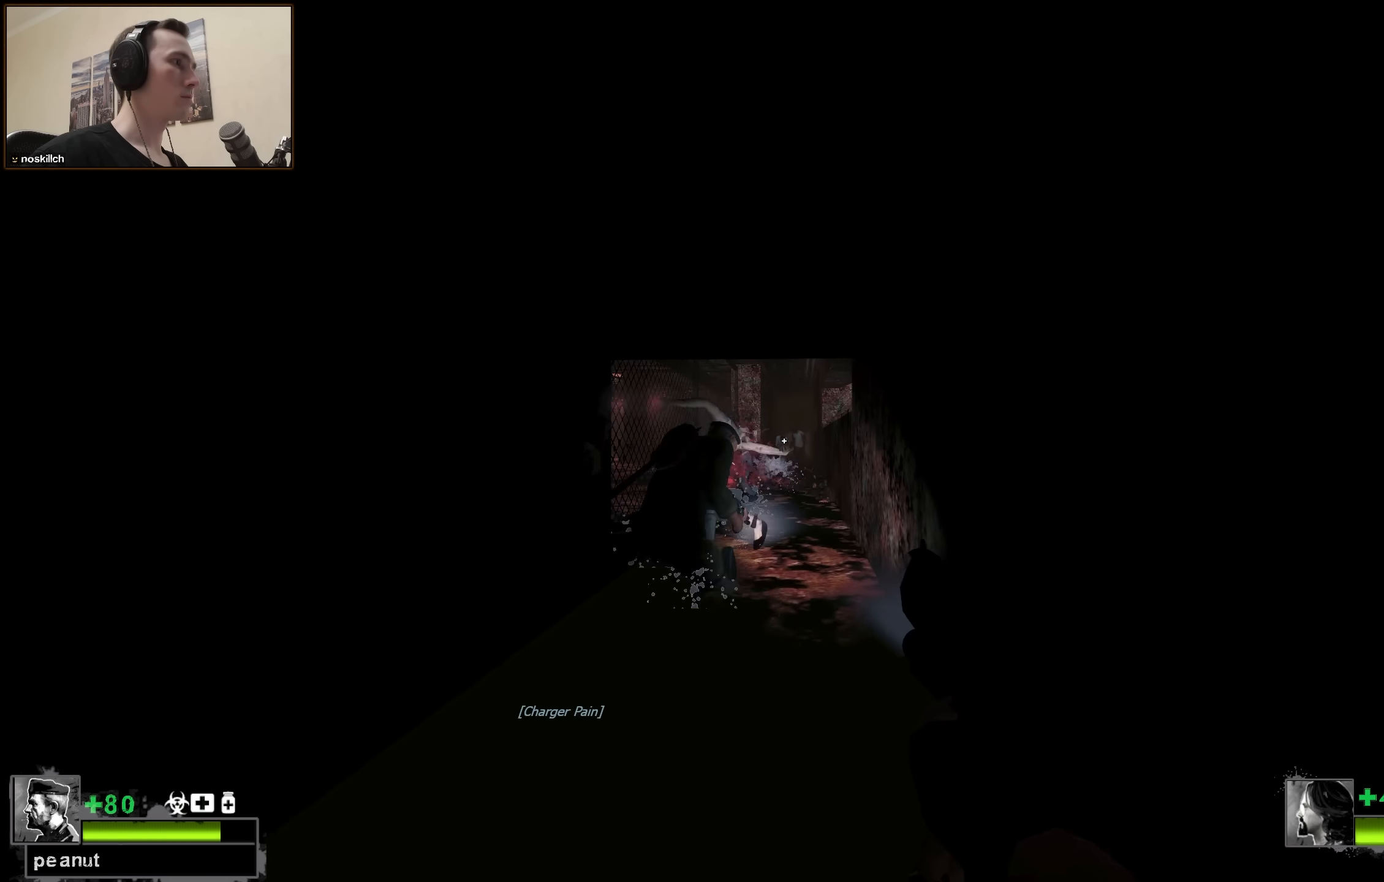
{"keys": ["ctrl"], "events": [[150, "d", "up"], [200, "w", "up"]]}
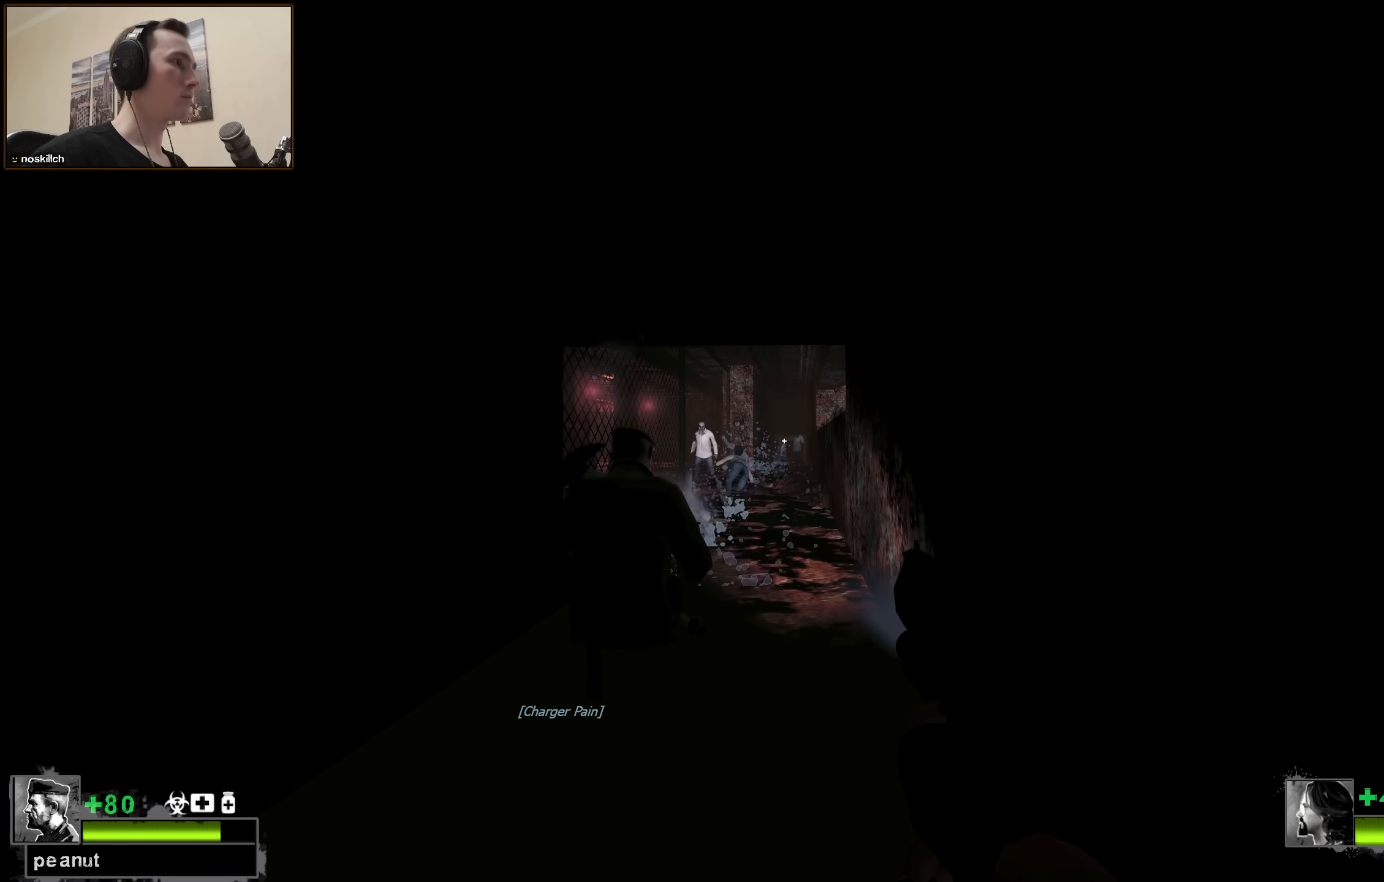
{"keys": ["ctrl", "w"], "events": [[300, "w", "down"]]}
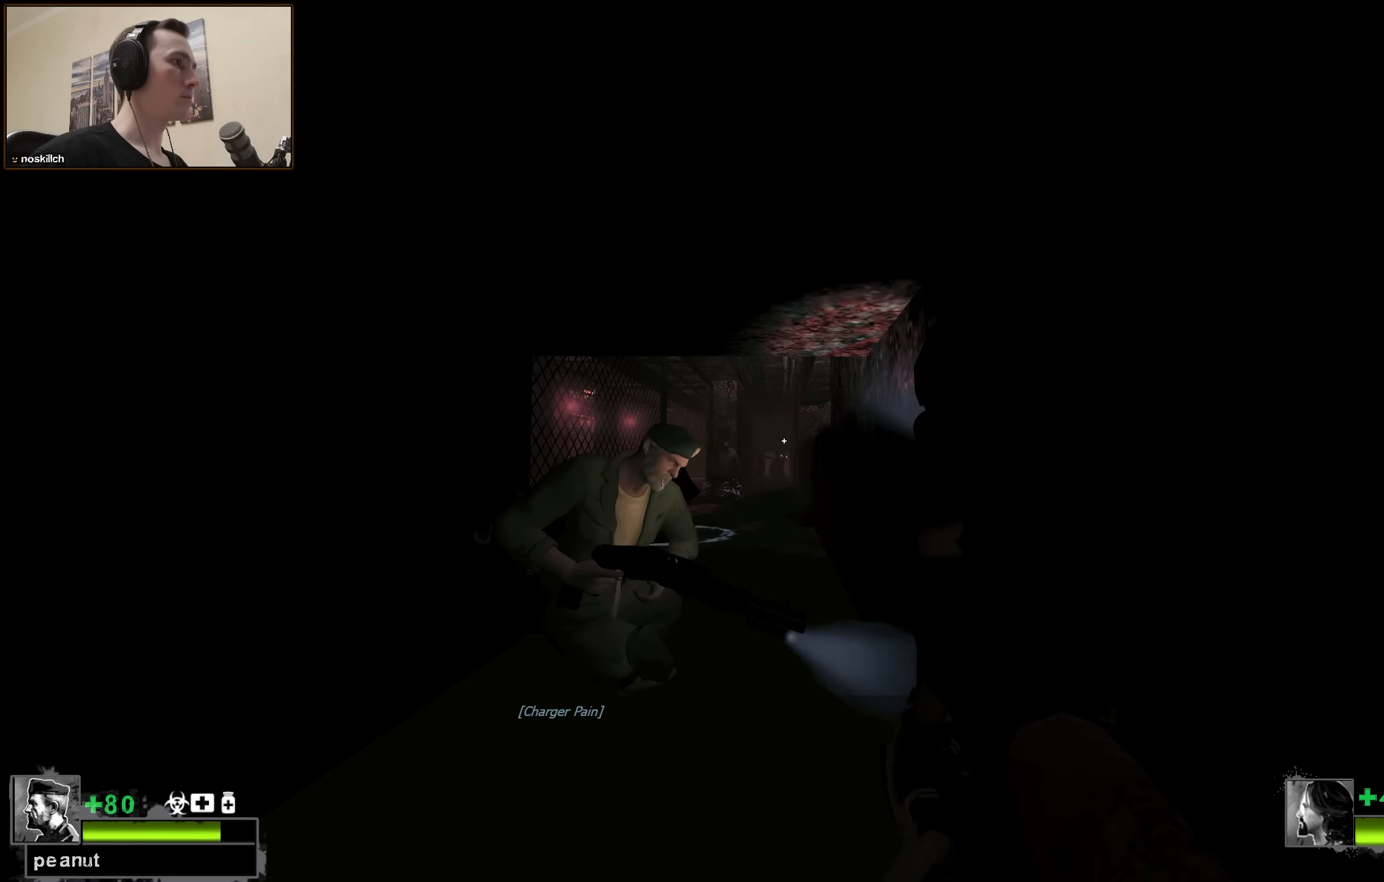
{"keys": ["ctrl", "d", "w"], "events": [[500, "d", "down"]]}
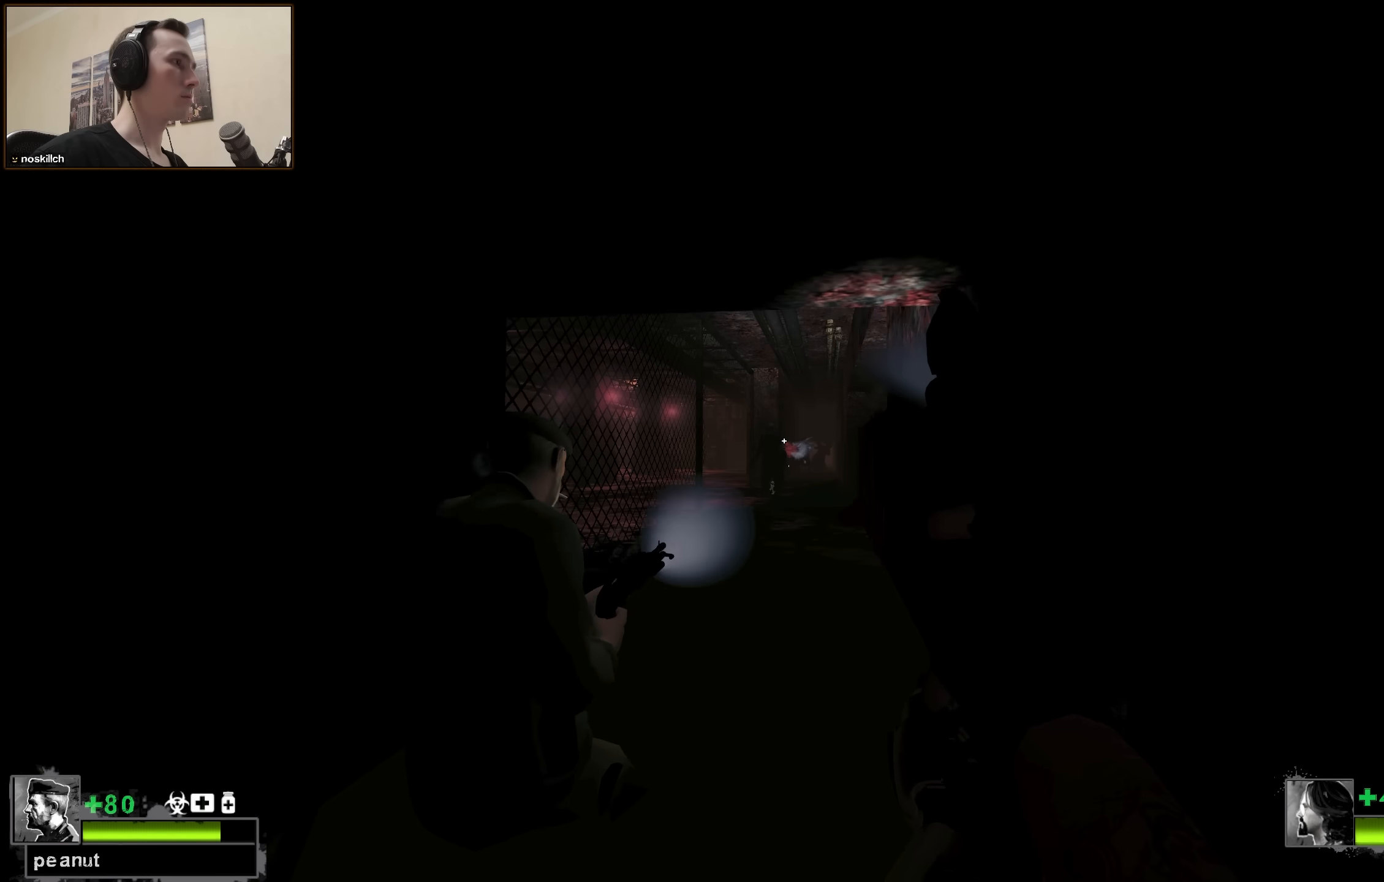
{"keys": ["ctrl"], "events": [[133, "d", "up"], [183, "w", "up"]]}
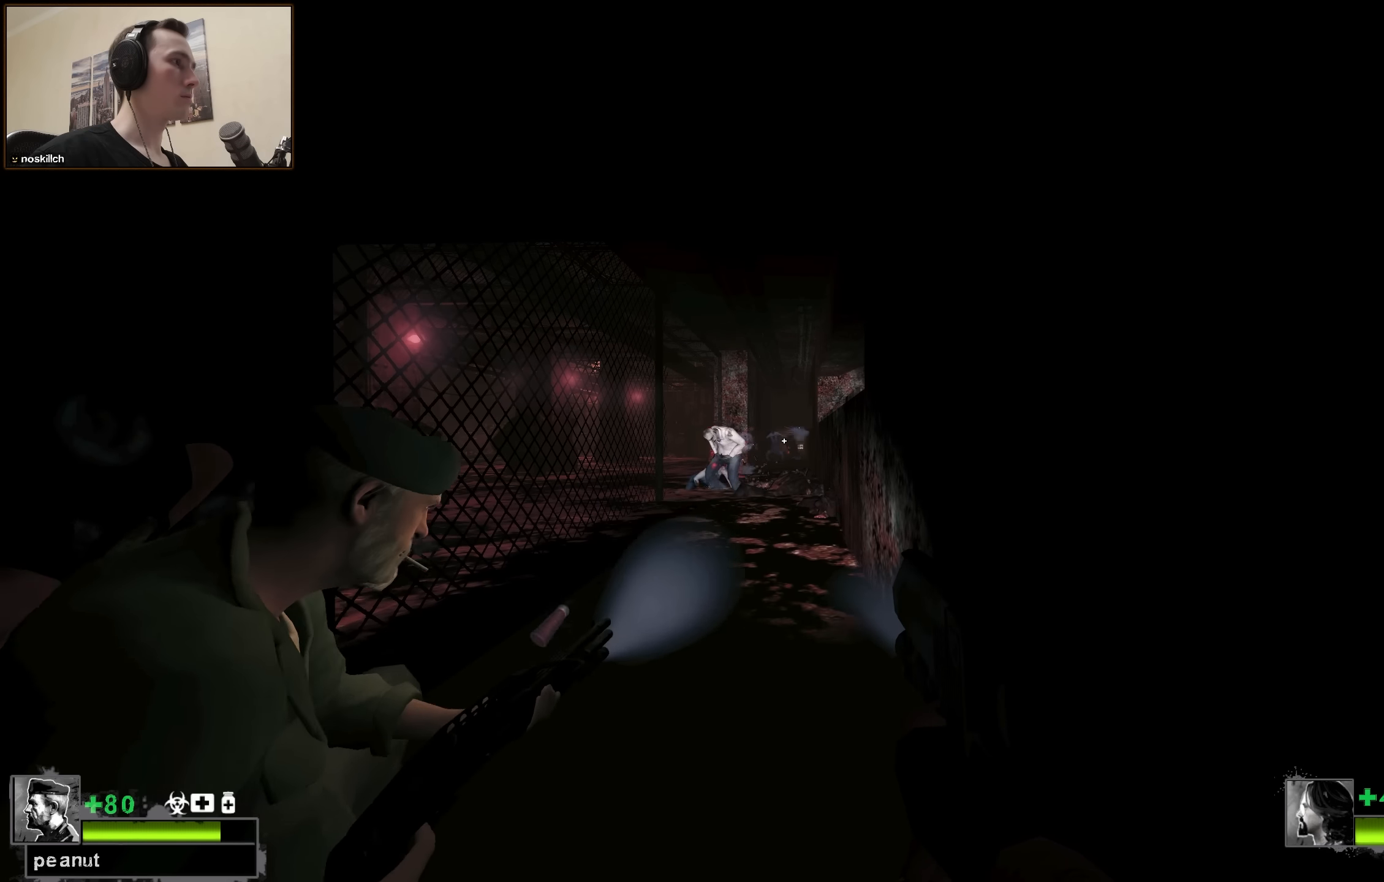
{"keys": ["ctrl"], "events": [[116, "w", "down"], [283, "d", "down"], [333, "w", "up"], [383, "d", "up"]]}
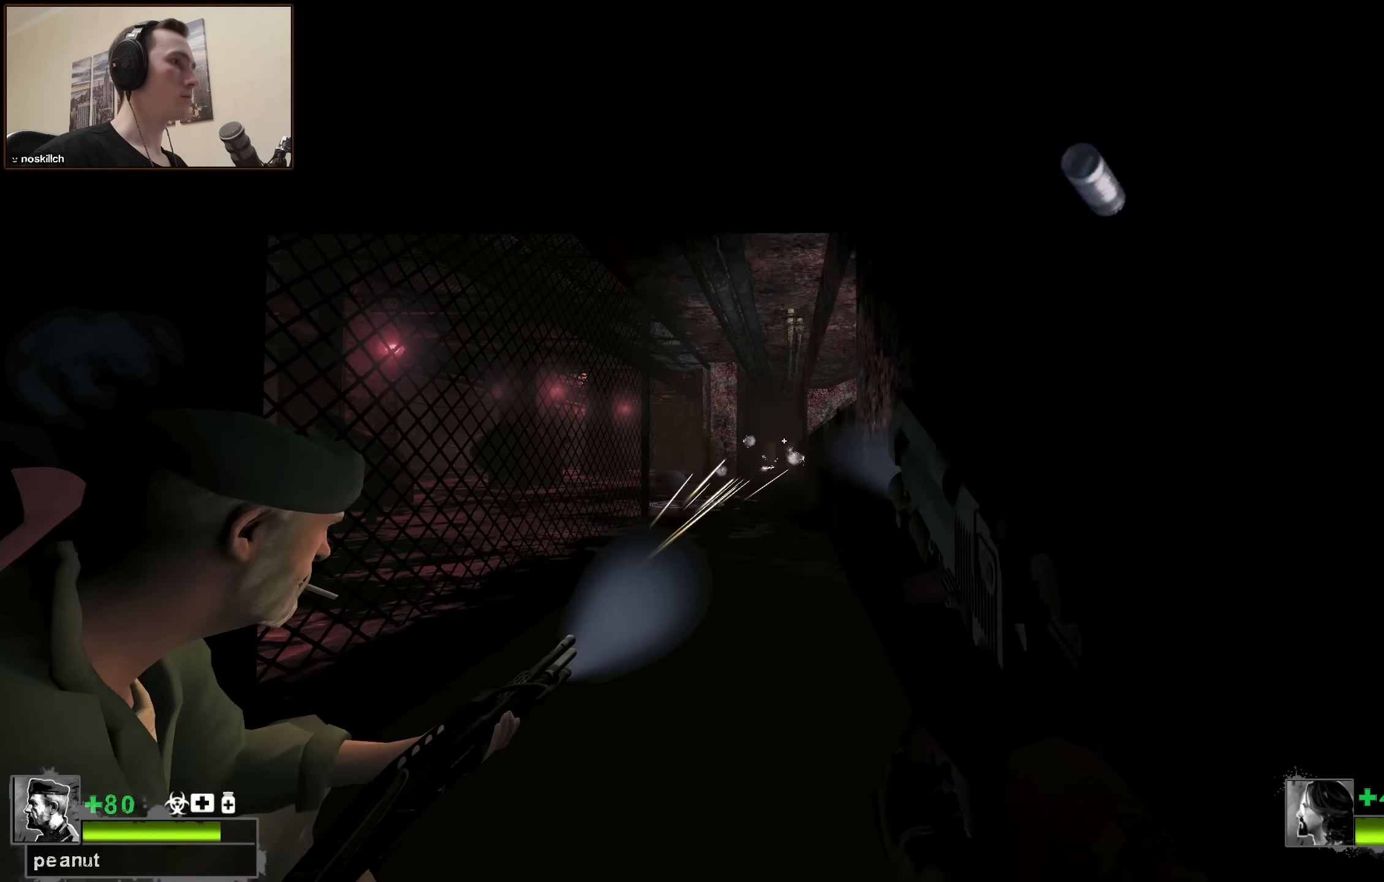
{"keys": ["ctrl"], "events": [[83, "d", "down"], [83, "w", "down"], [350, "d", "up"], [350, "w", "up"]]}
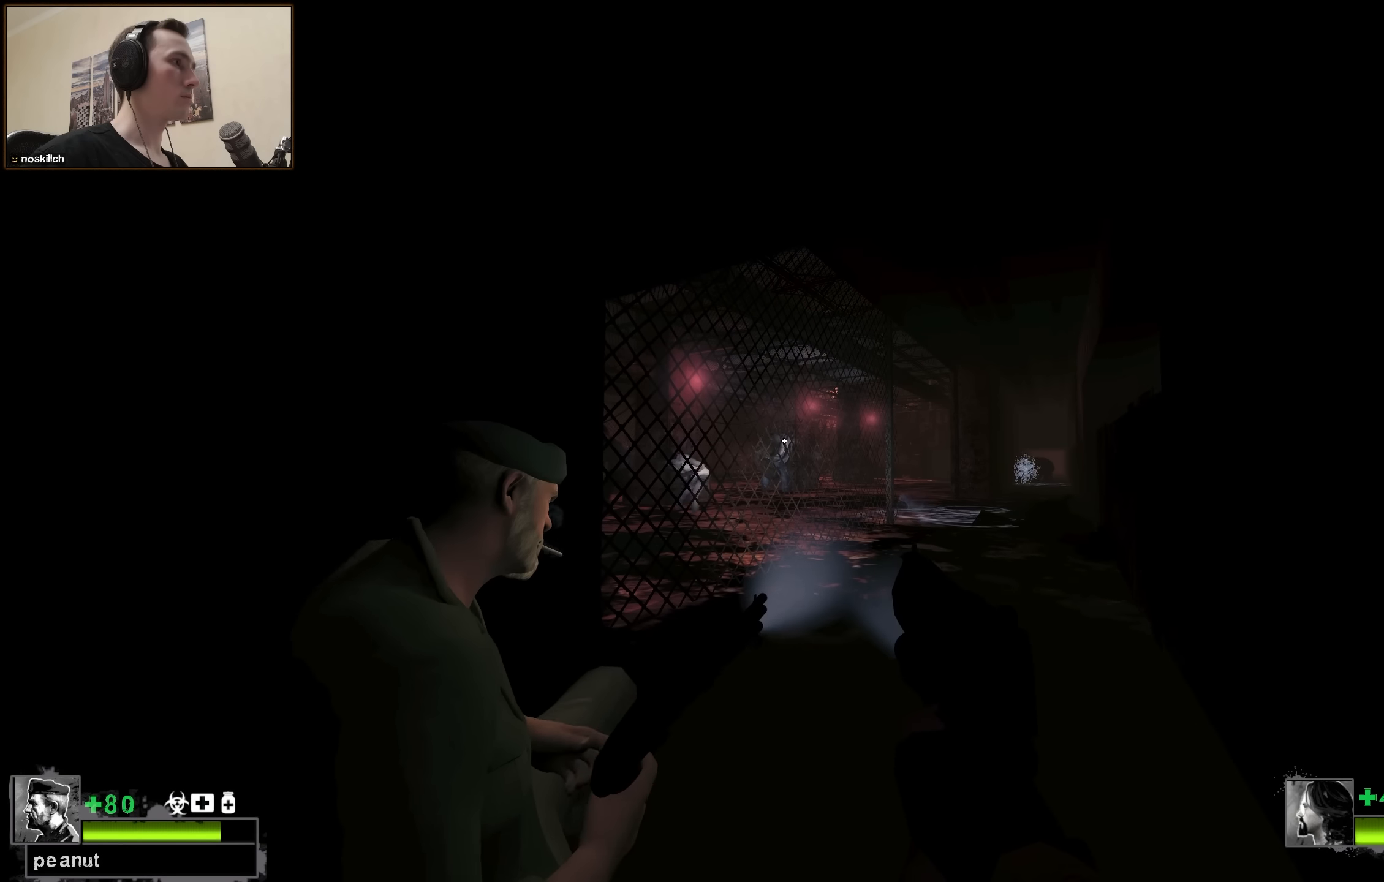
{"keys": ["ctrl"], "events": []}
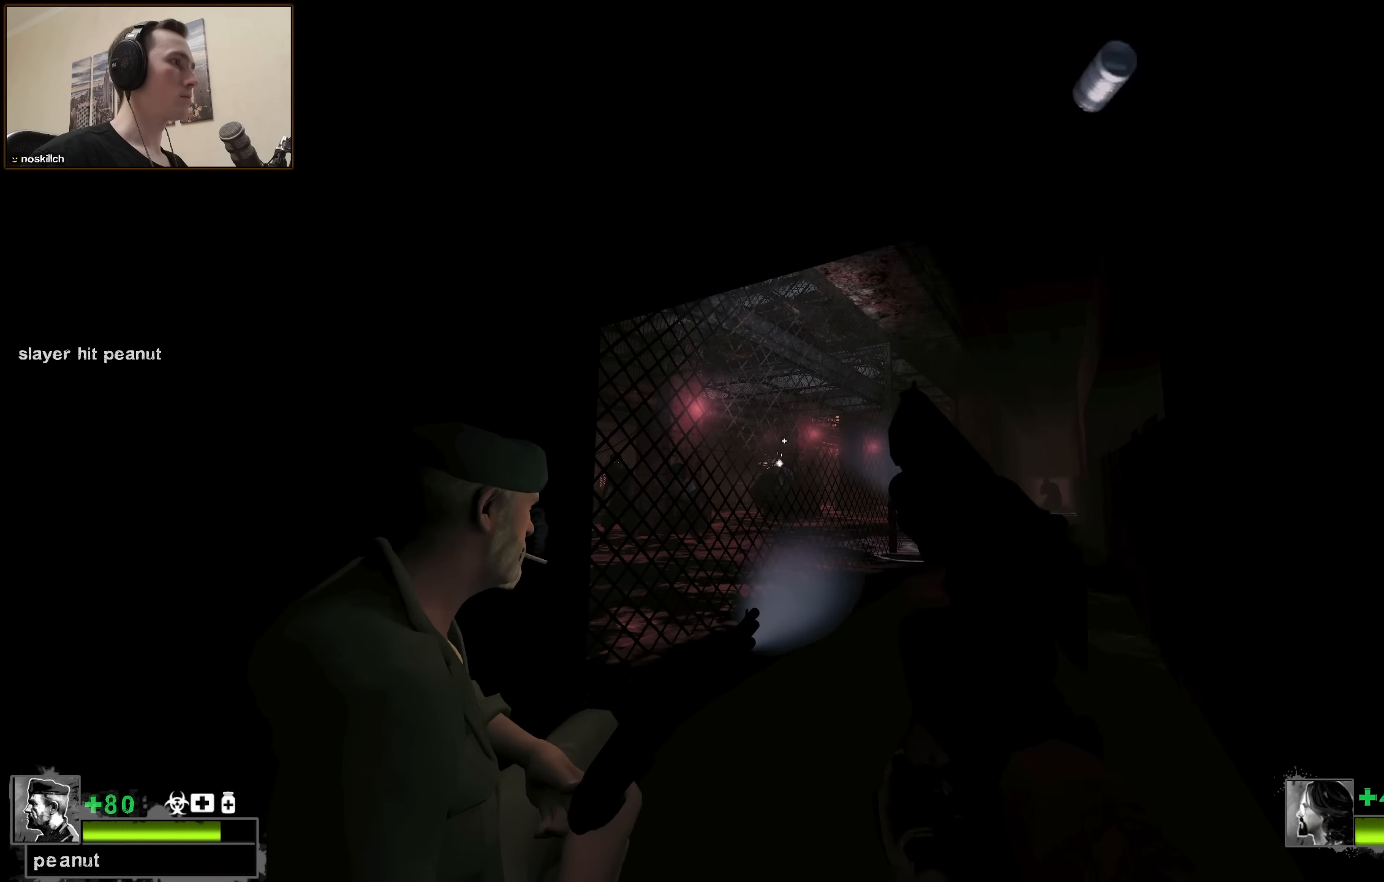
{"keys": ["ctrl", "d"], "events": [[483, "d", "down"]]}
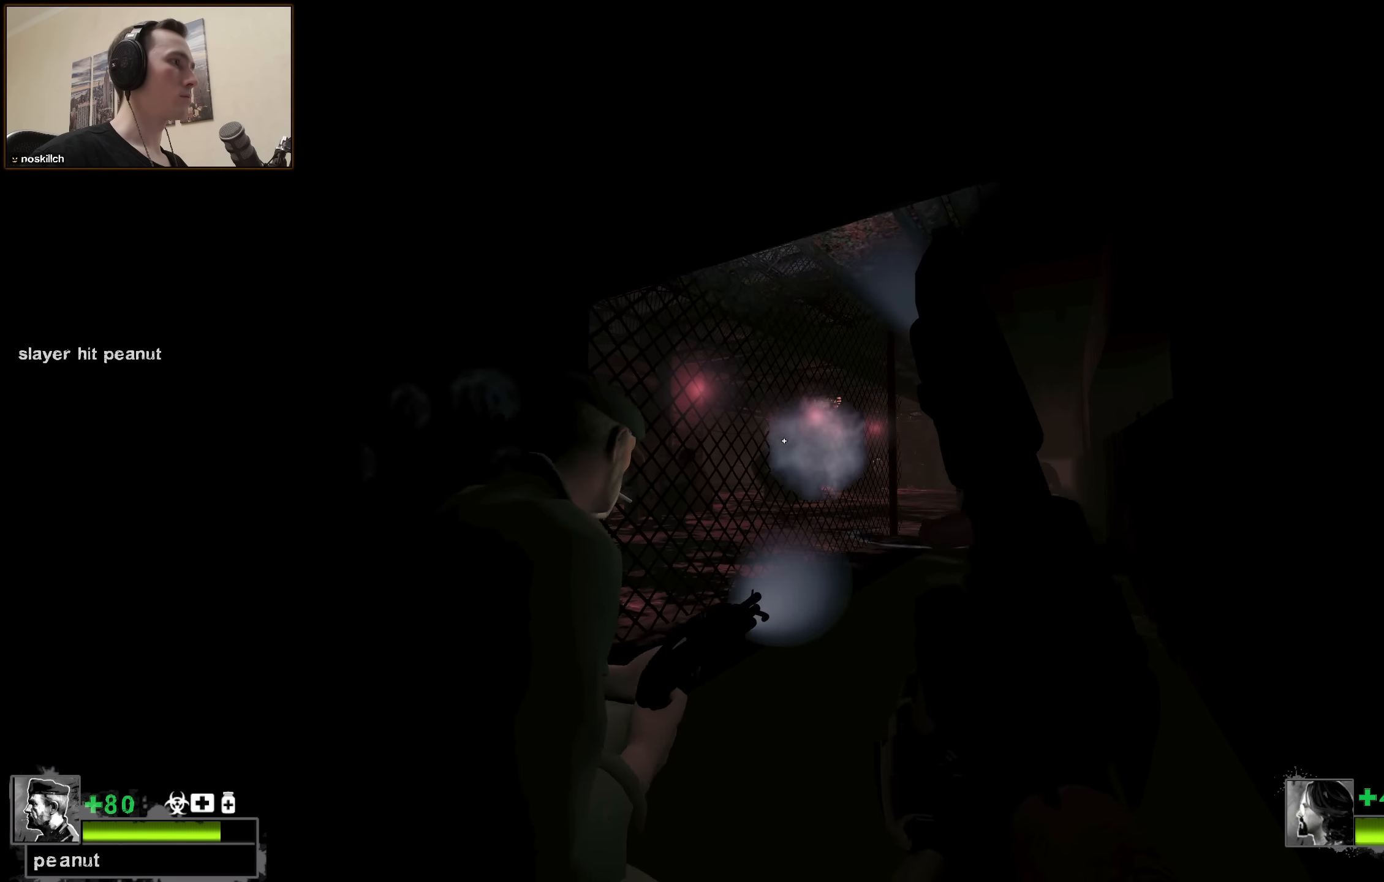
{"keys": ["ctrl"], "events": [[116, "d", "up"]]}
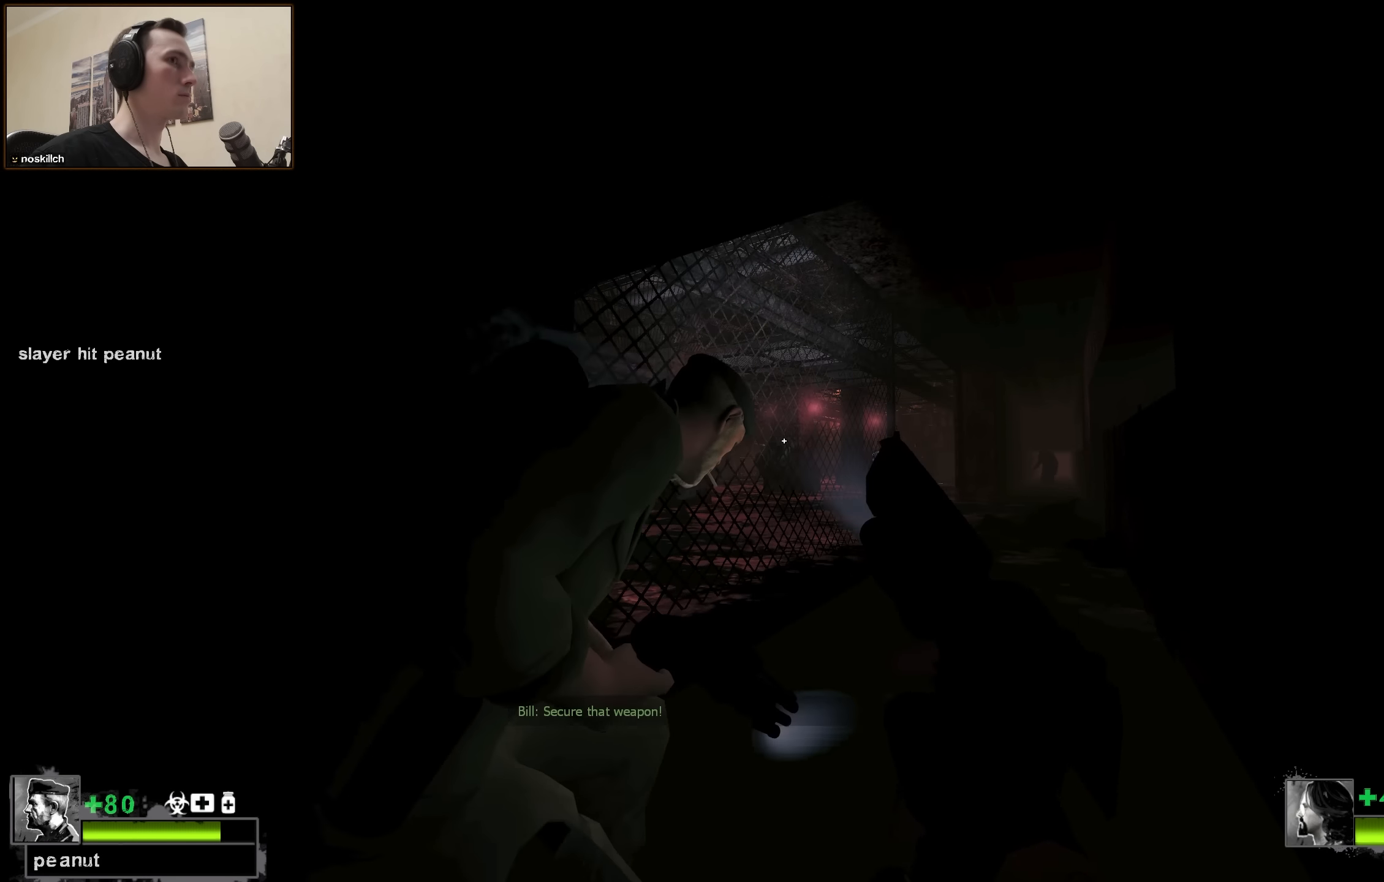
{"keys": [], "events": [[133, "ctrl", "up"]]}
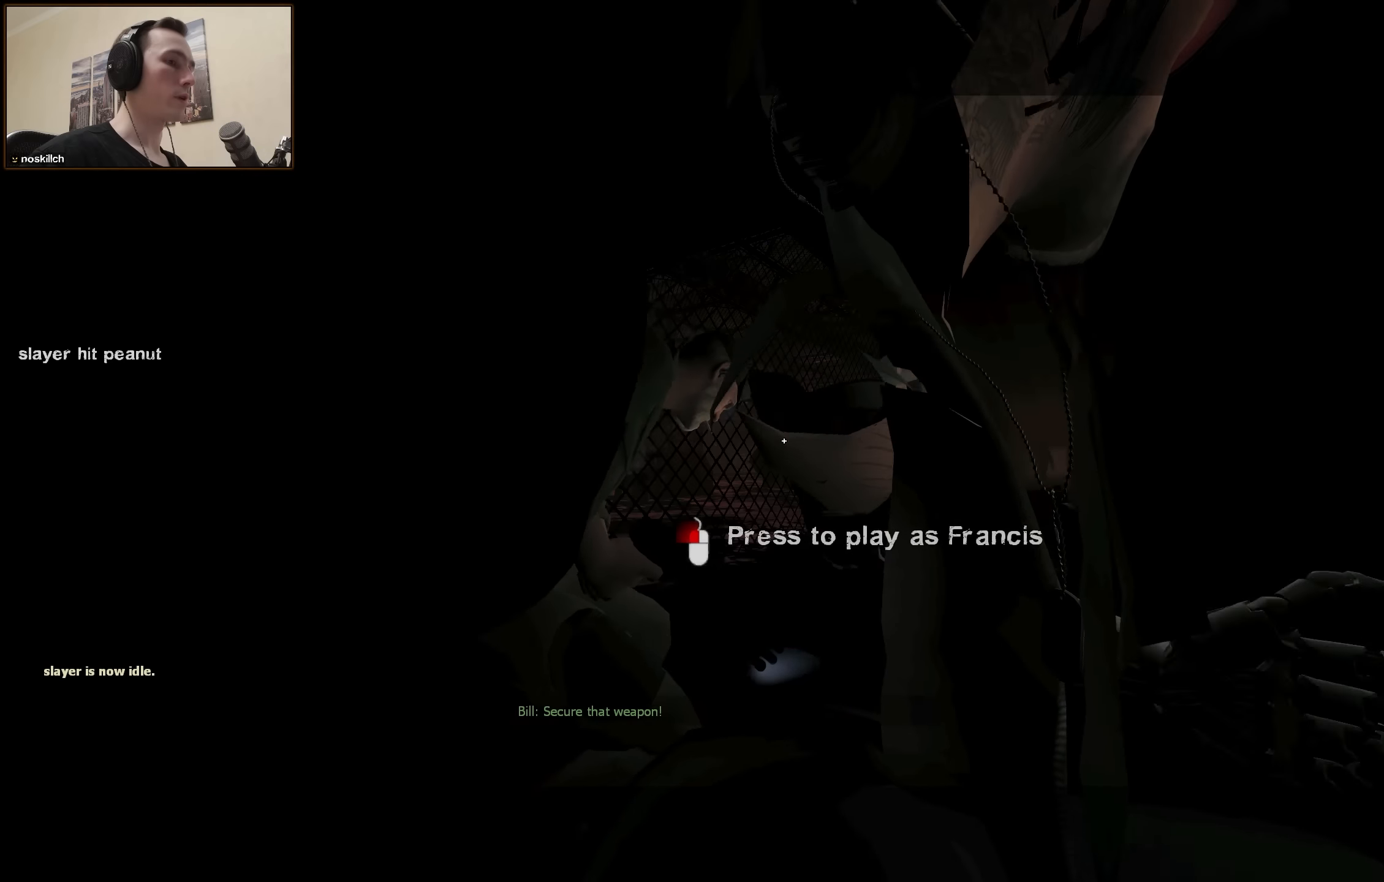
{"keys": ["ctrl", "w"], "events": [[433, "ctrl", "down"], [433, "w", "down"]]}
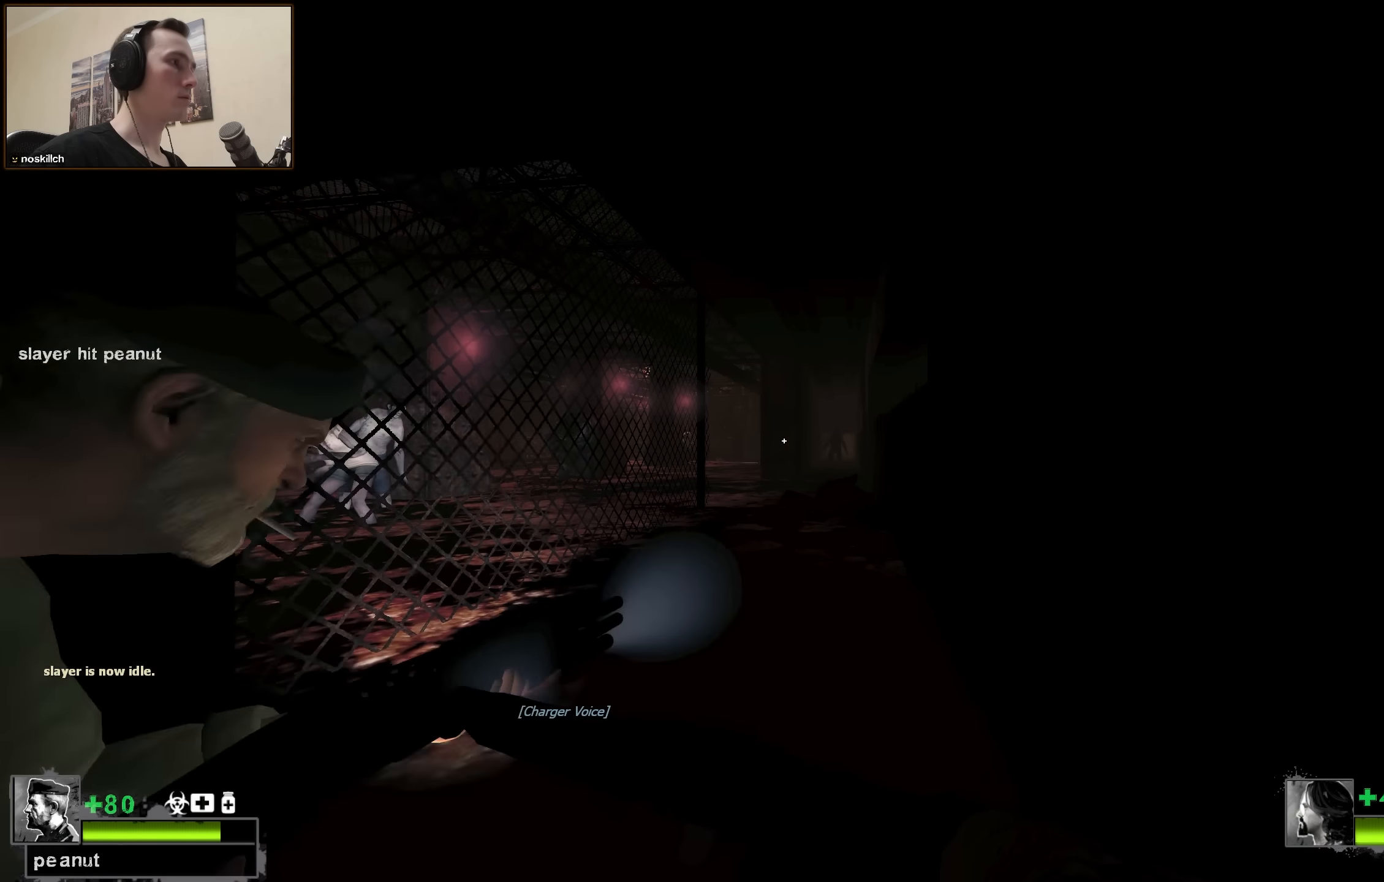
{"keys": ["ctrl"], "events": [[167, "w", "up"]]}
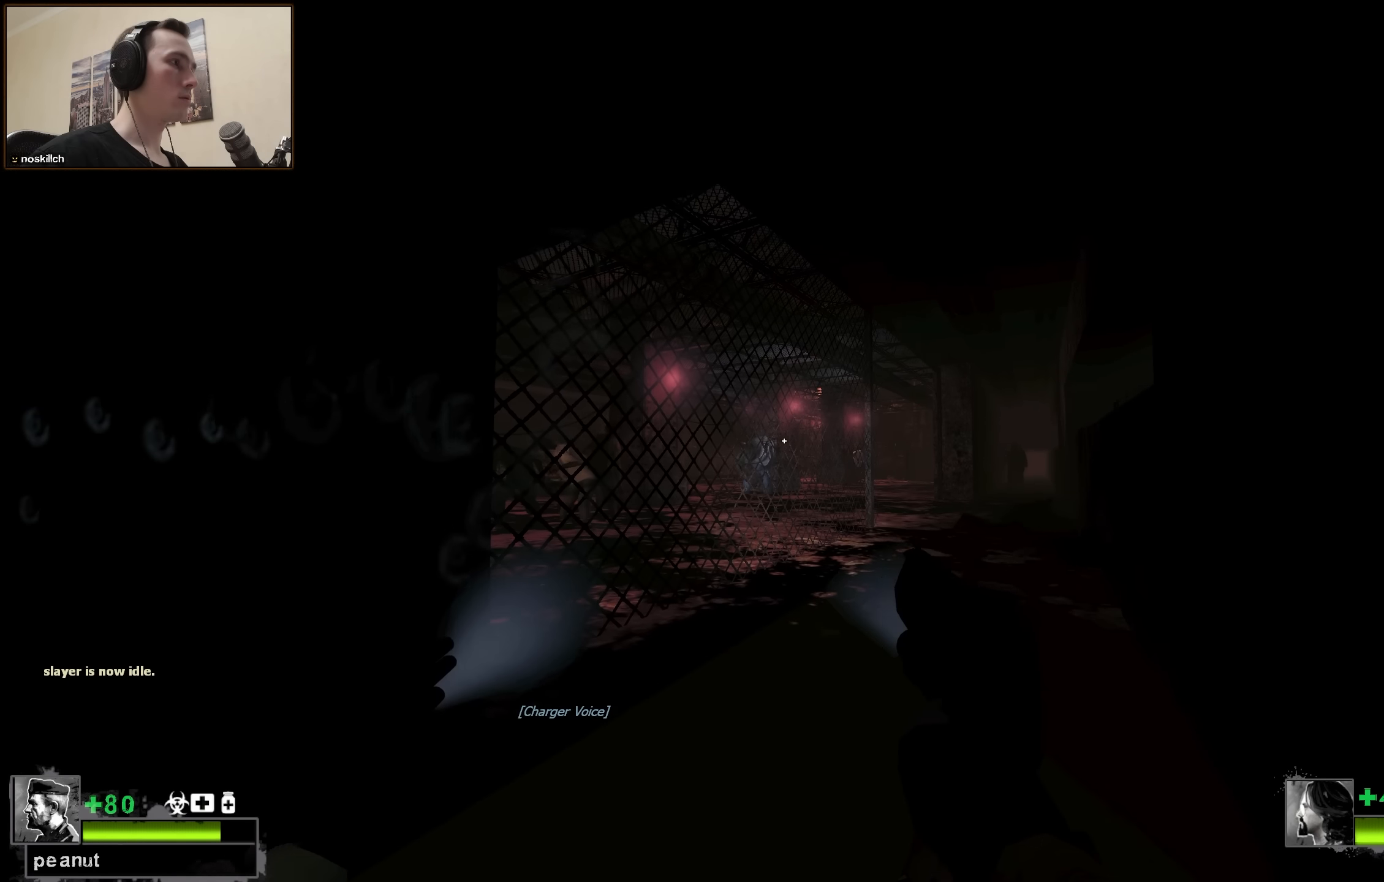
{"keys": ["ctrl"], "events": []}
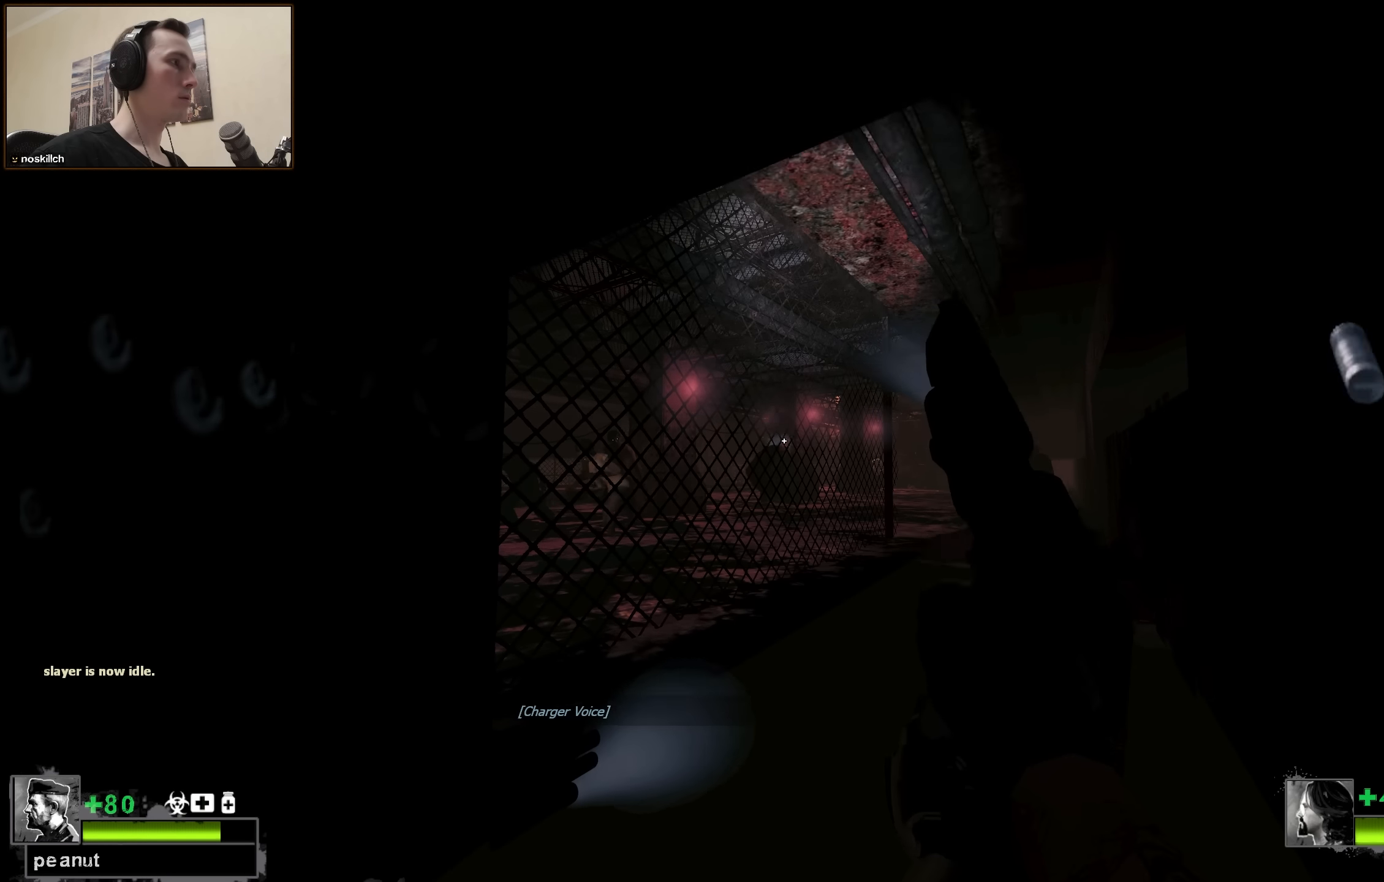
{"keys": ["ctrl"], "events": []}
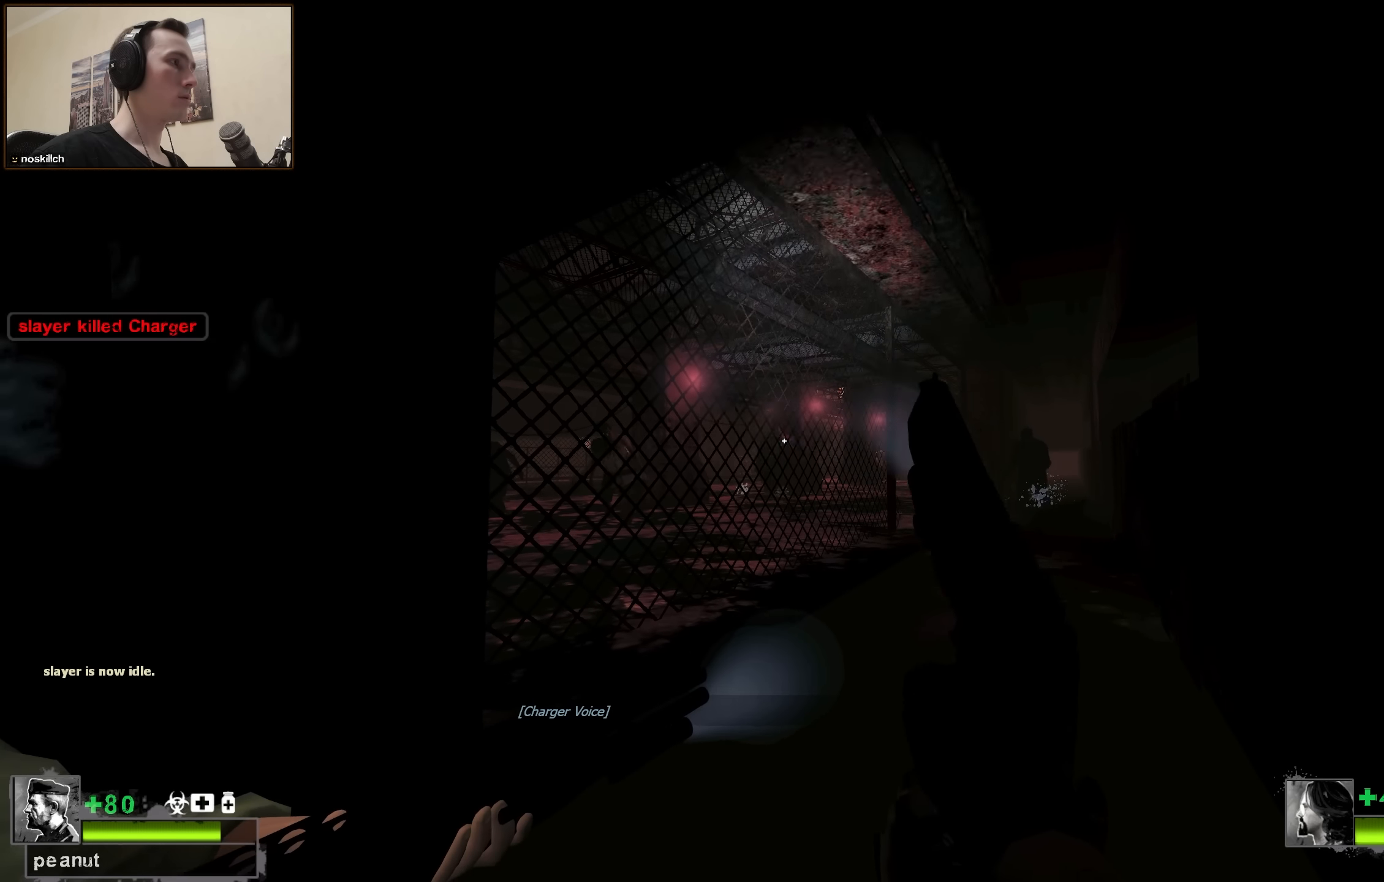
{"keys": ["ctrl", "w"], "events": [[17, "w", "down"]]}
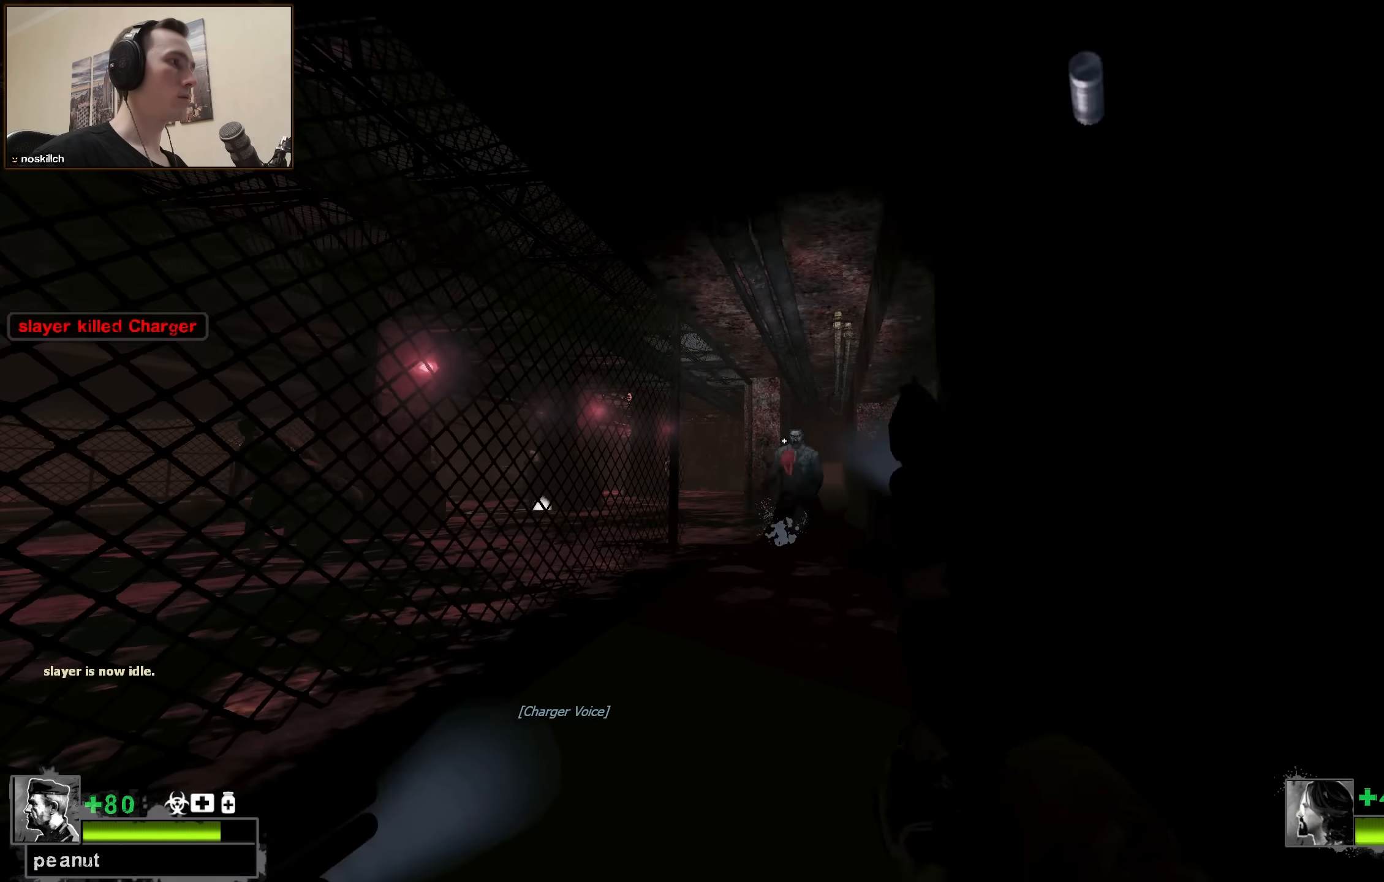
{"keys": ["d"], "events": [[100, "r", "down"], [183, "r", "up"], [283, "d", "down"], [367, "w", "up"], [417, "ctrl", "up"]]}
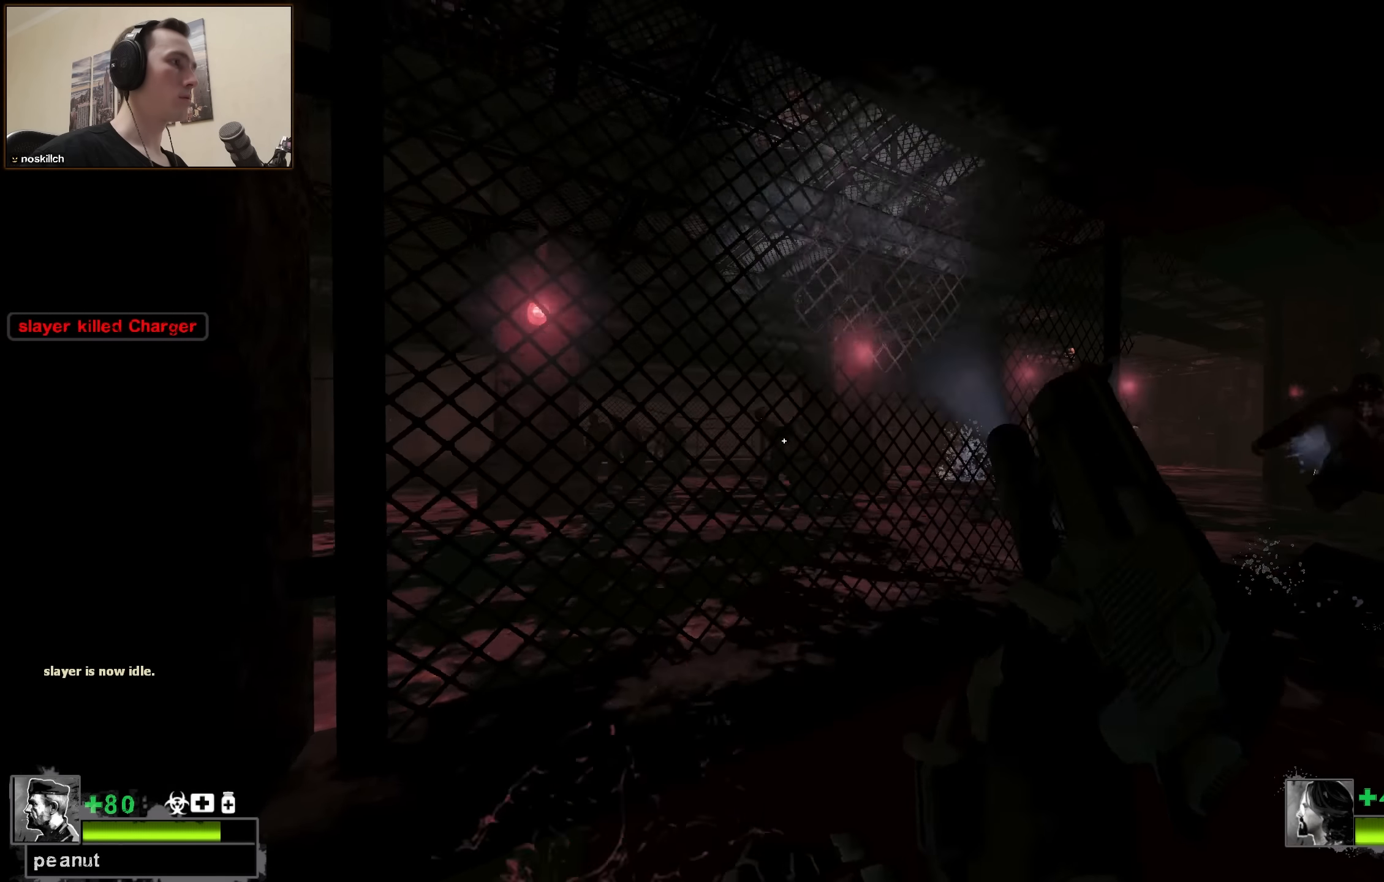
{"keys": ["d"], "events": [[50, "w", "down"], [283, "w", "up"]]}
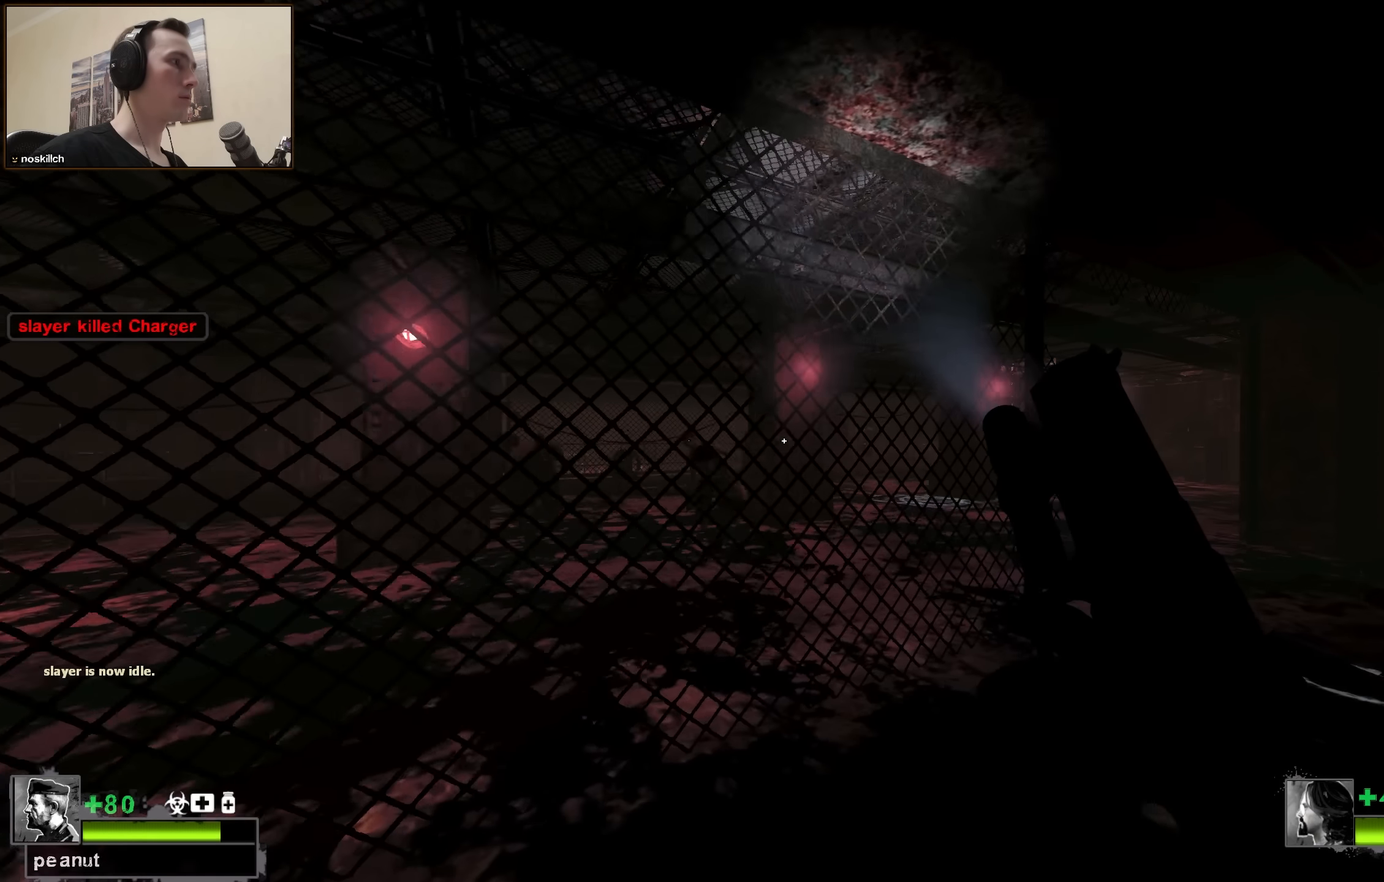
{"keys": ["d", "w"], "events": [[33, "w", "down"], [267, "w", "up"], [500, "w", "down"]]}